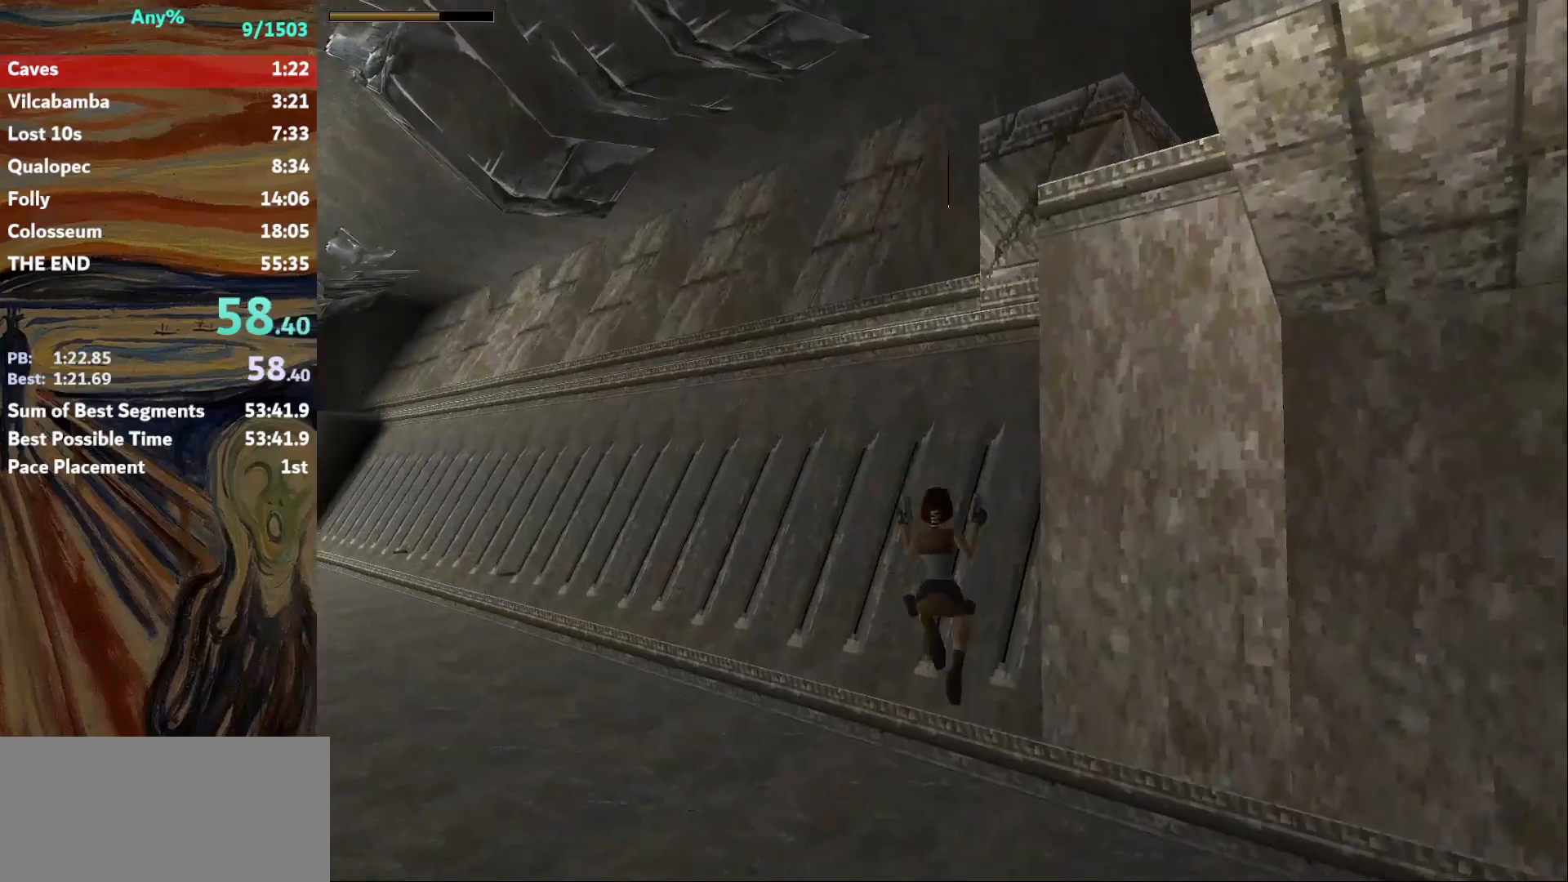
Gameplay with keyboard; each line is a JSON object with the keys held at the frame after it. "events" lists presses ("down") and releases ("up") of "action", "down", "escape", "f2", "f4", "f5", "guns", "inv", "jump", "left", "look", "right", "roll", "st_l", "st_r", "up", "walk" and "walk2" between this image and that frame as [ms after this image, input, new state], when the widget could be followed in between. No other keys are recorded. Mouse input is not recorded. Key names are as the overlay labels them; some are game actions (e.g. jump) rather than physical keys.
{"keys": ["right"], "events": [[233, "right", "down"], [367, "right", "up"], [500, "right", "down"], [500, "up", "up"]]}
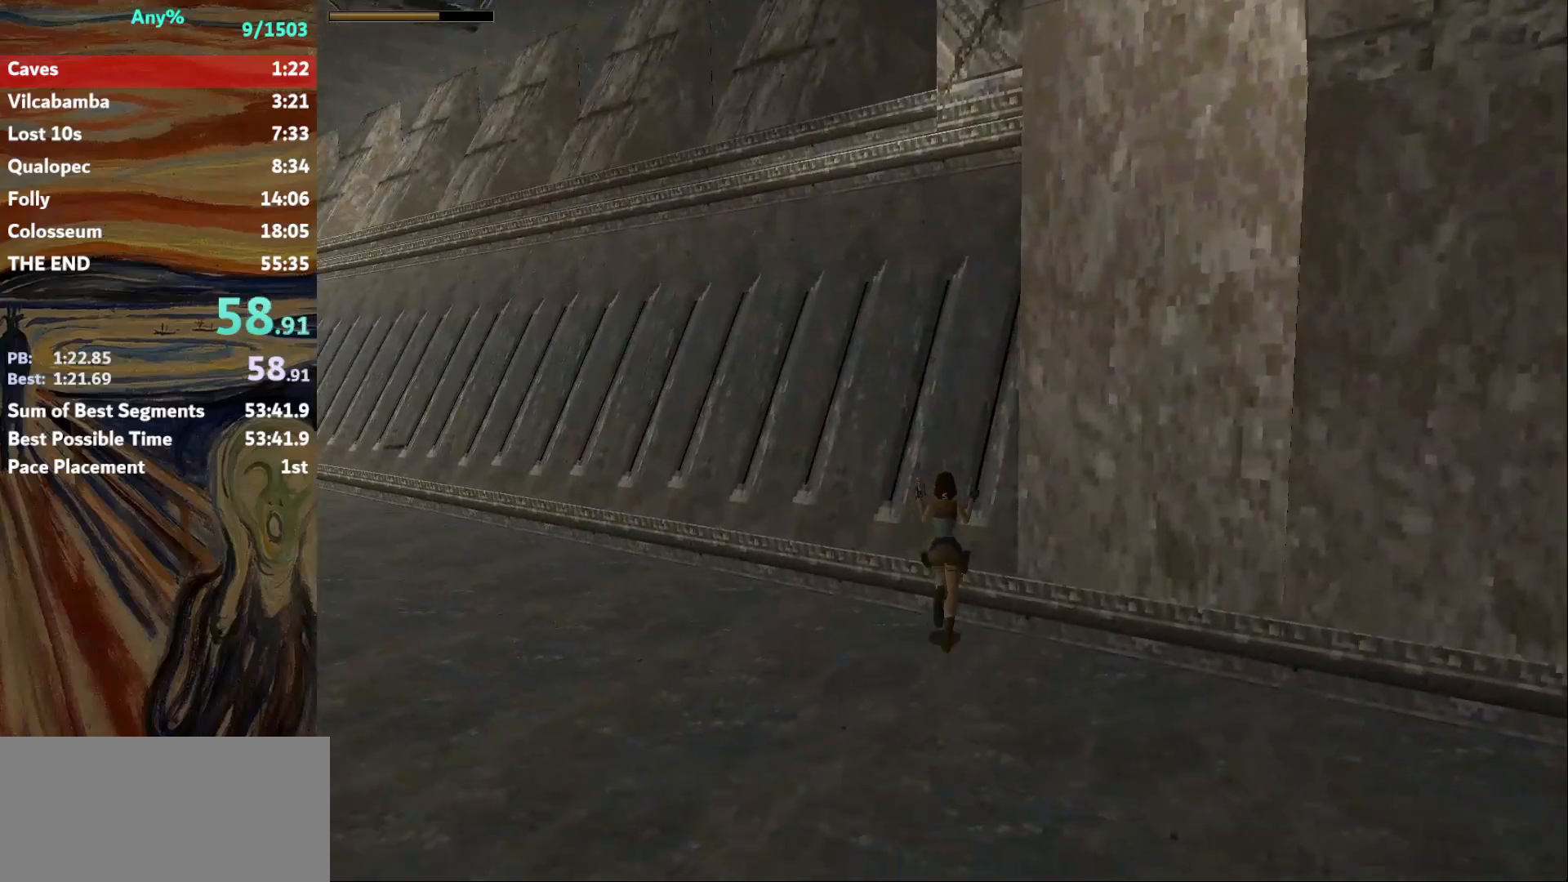
{"keys": ["guns", "right"], "events": [[467, "guns", "down"]]}
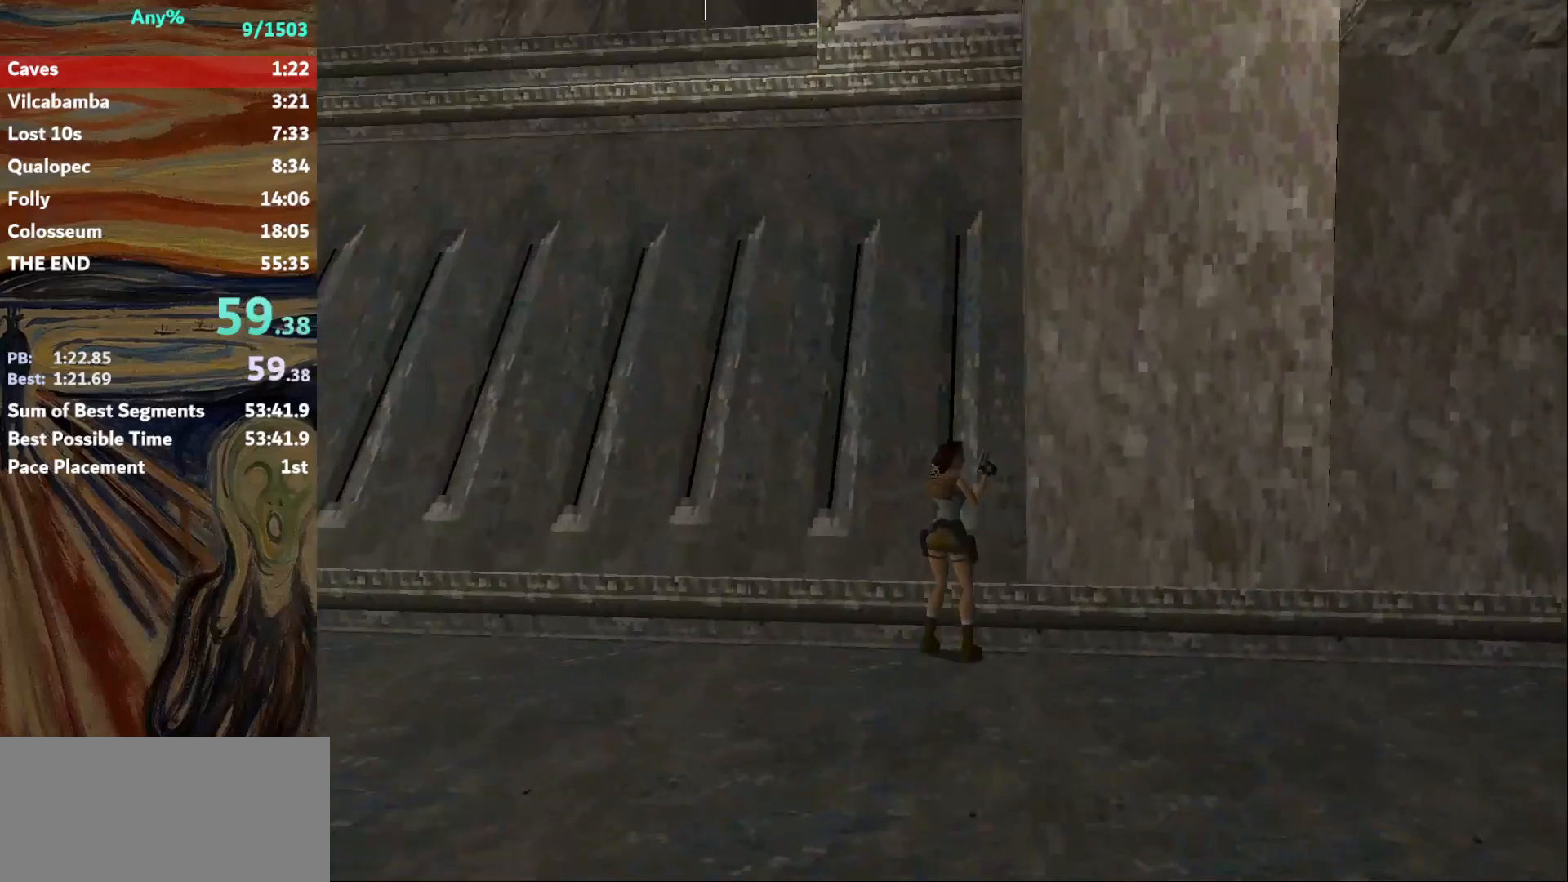
{"keys": ["right"], "events": [[133, "guns", "up"], [200, "right", "up"], [500, "right", "down"]]}
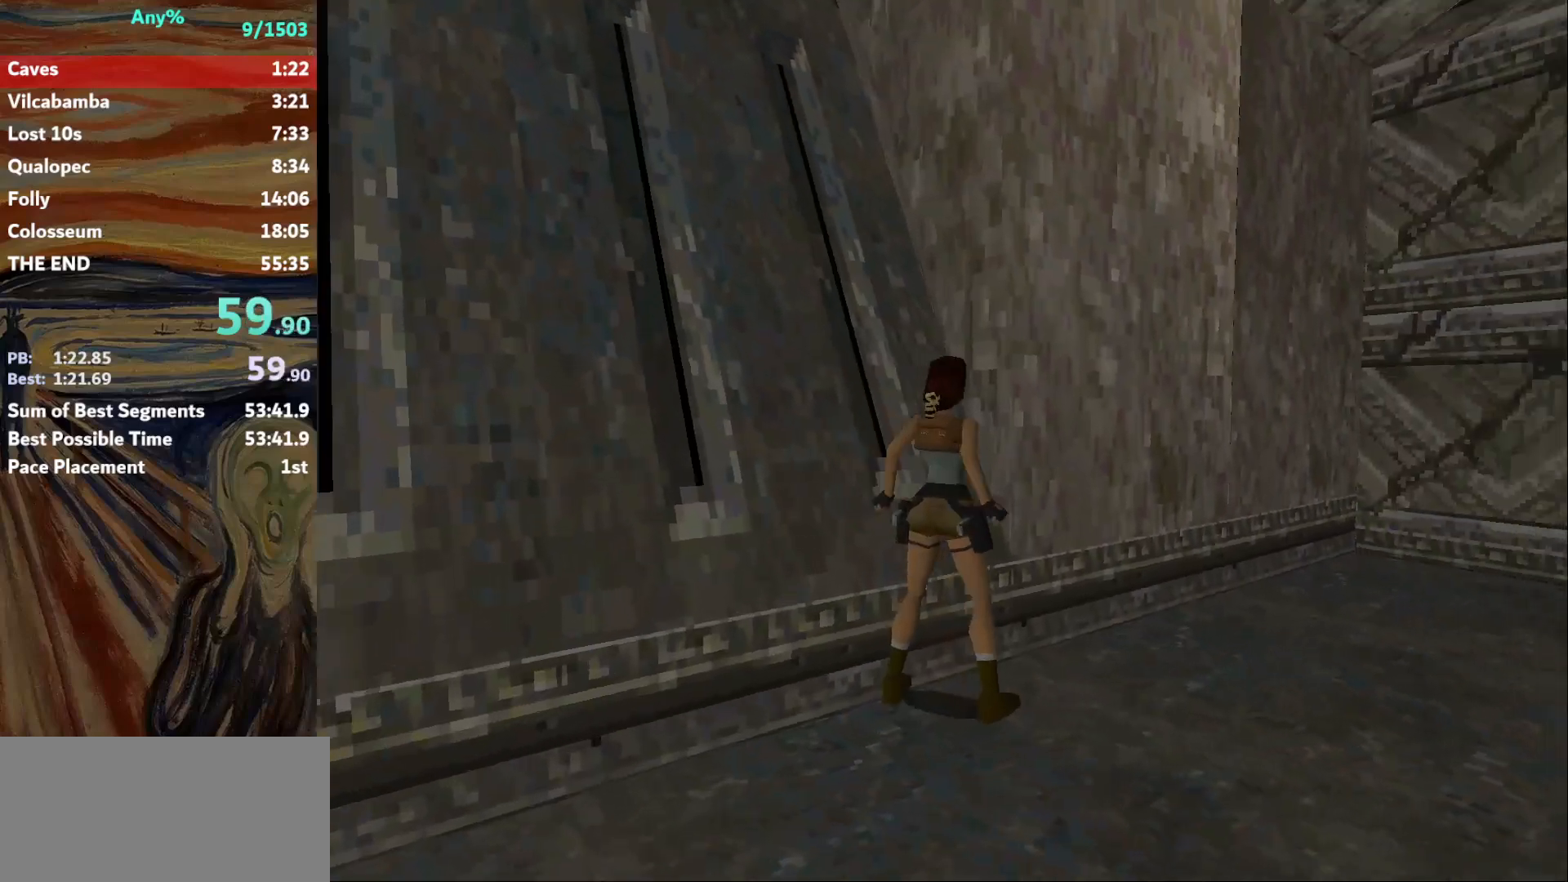
{"keys": ["jump", "left", "up"], "events": [[100, "right", "up"], [134, "jump", "down"], [200, "up", "down"], [334, "left", "down"]]}
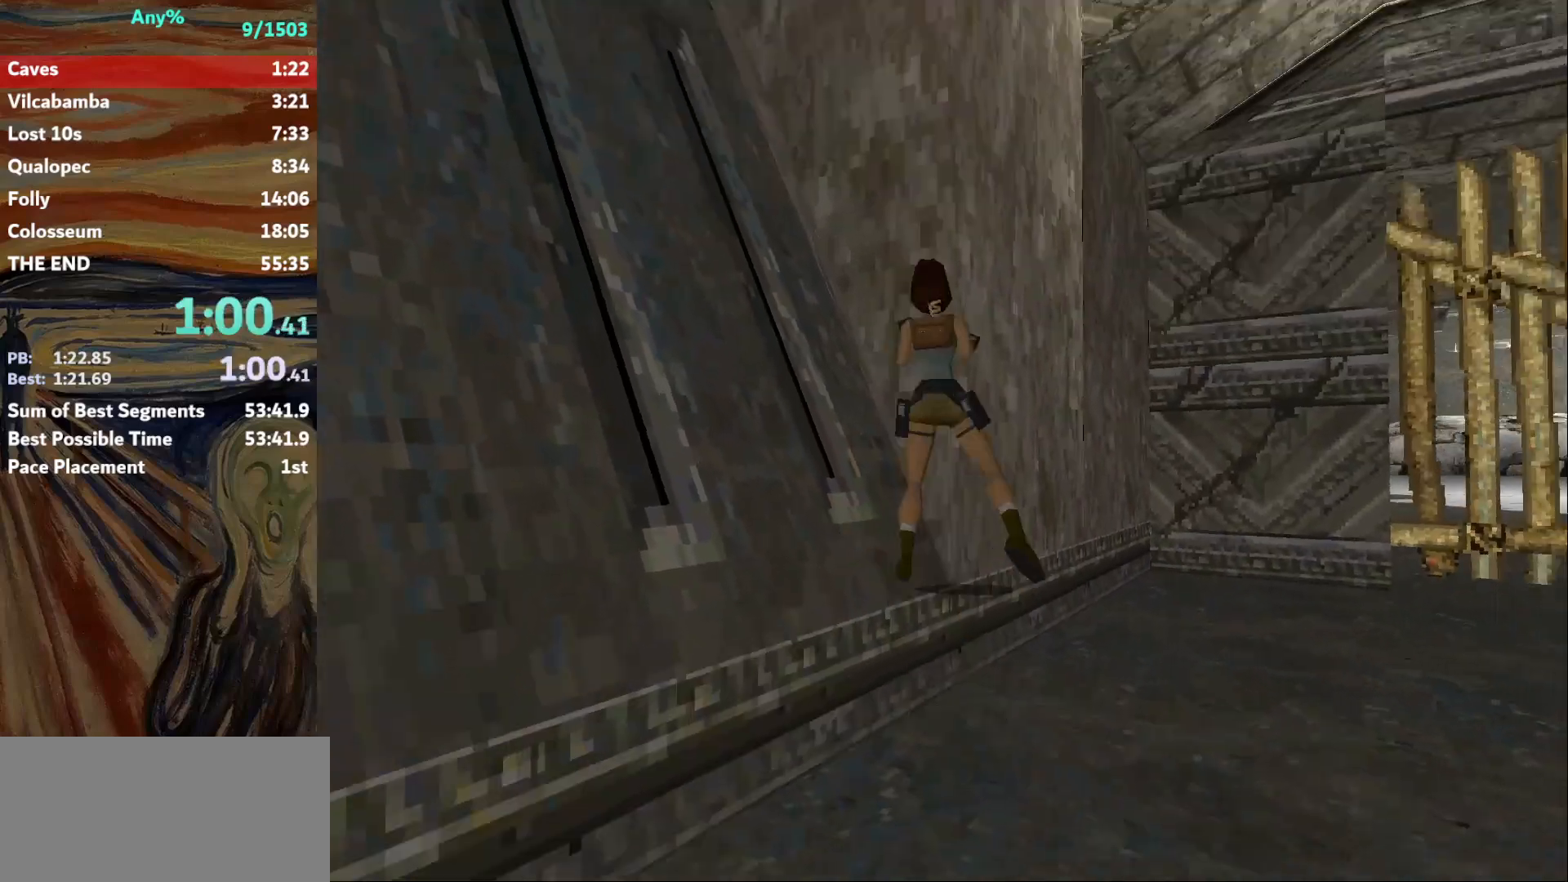
{"keys": ["left", "up"], "events": [[100, "jump", "up"]]}
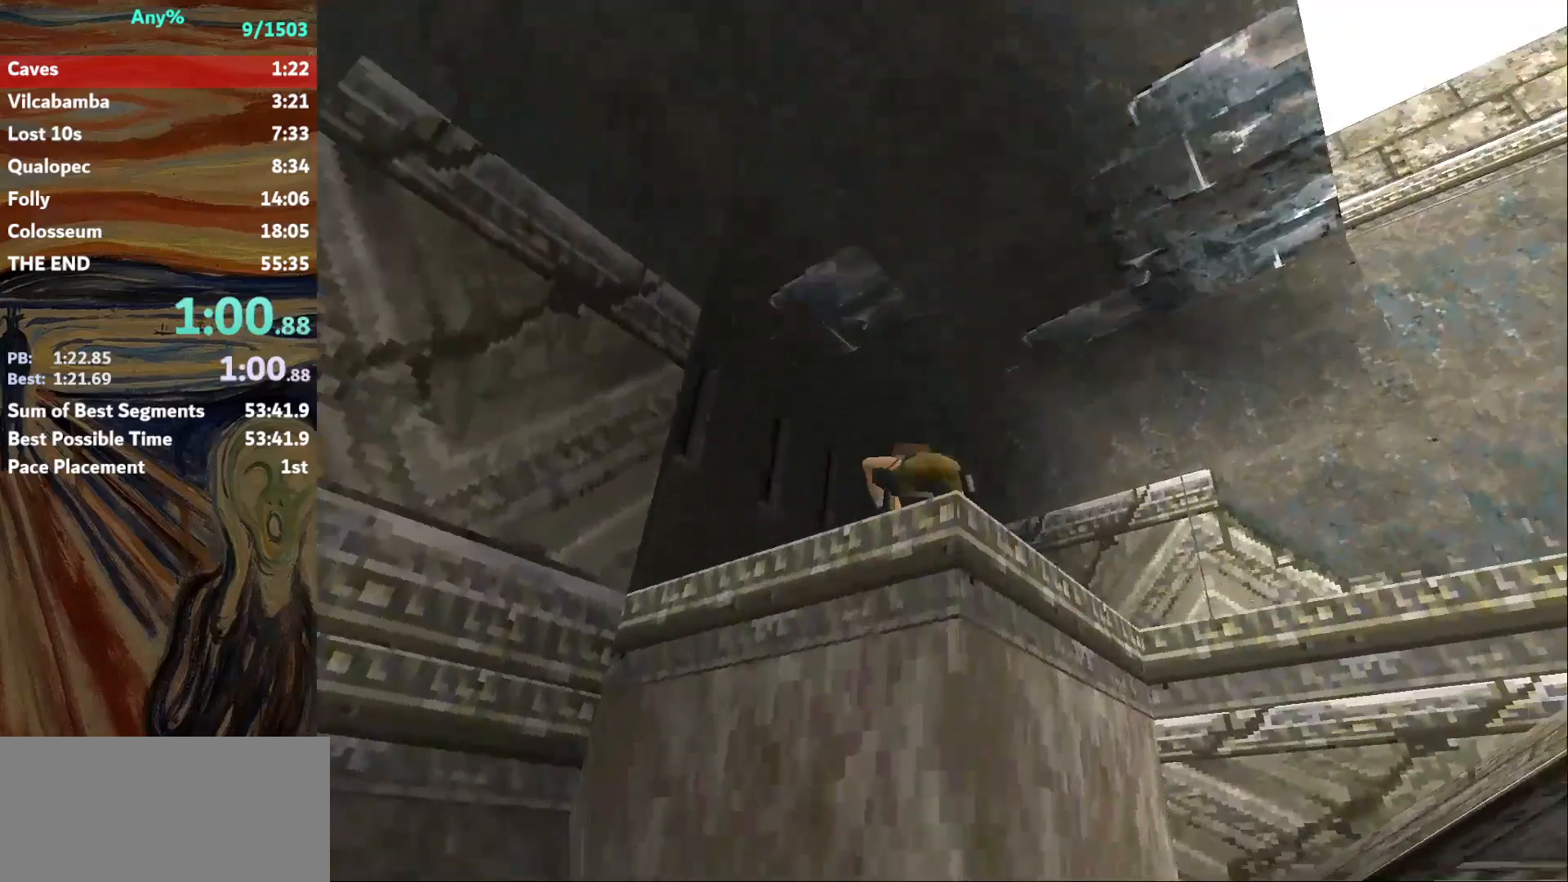
{"keys": ["left", "up"], "events": []}
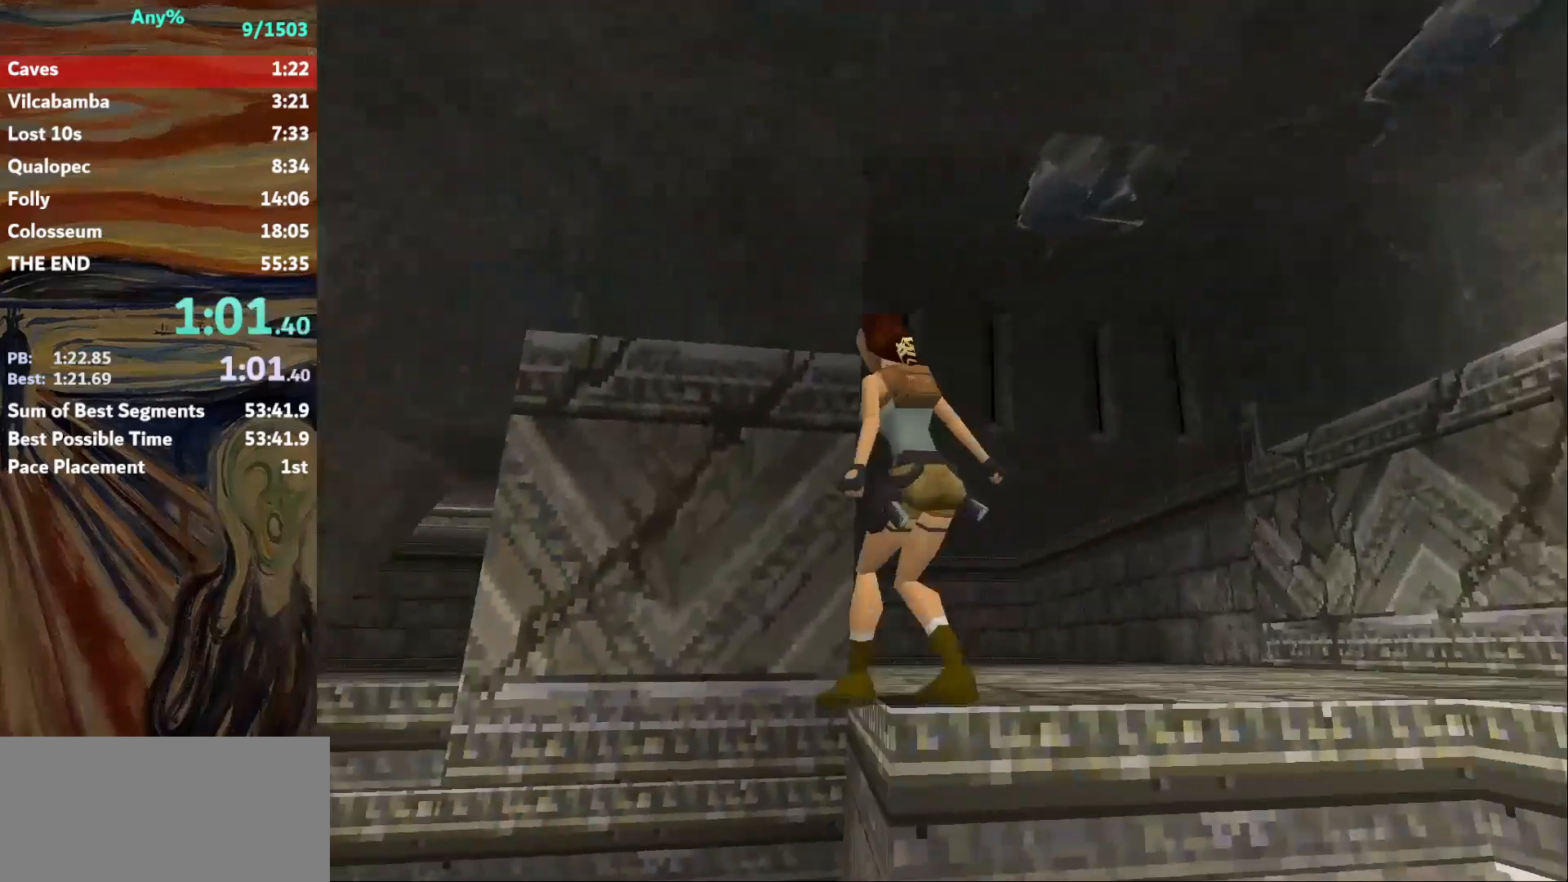
{"keys": ["jump", "up"], "events": [[133, "jump", "down"], [133, "left", "up"]]}
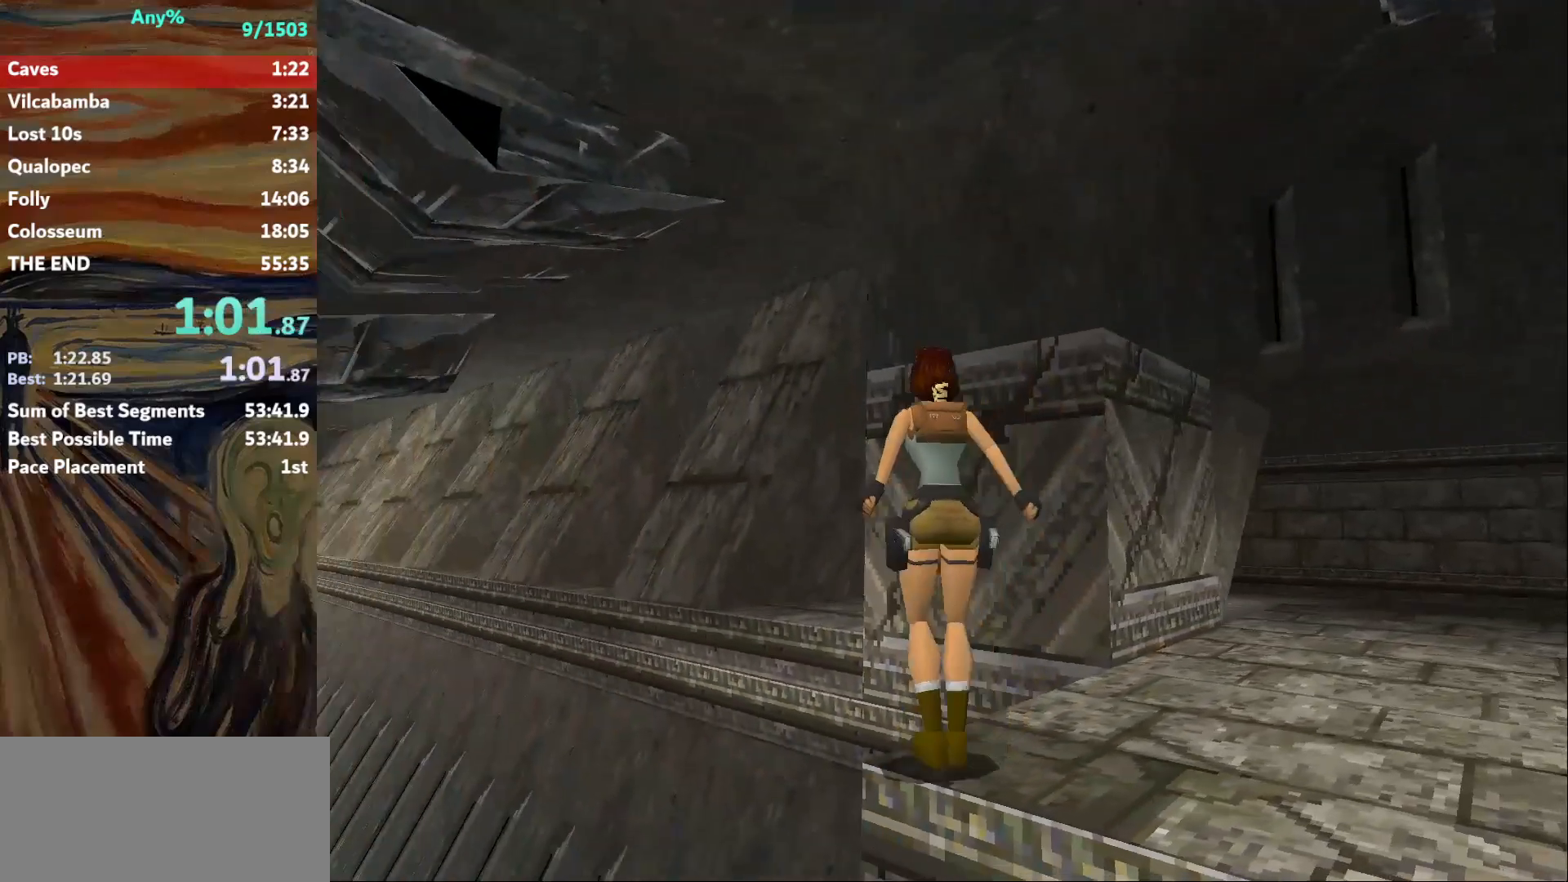
{"keys": ["up"], "events": [[167, "left", "down"], [200, "left", "up"], [267, "jump", "up"]]}
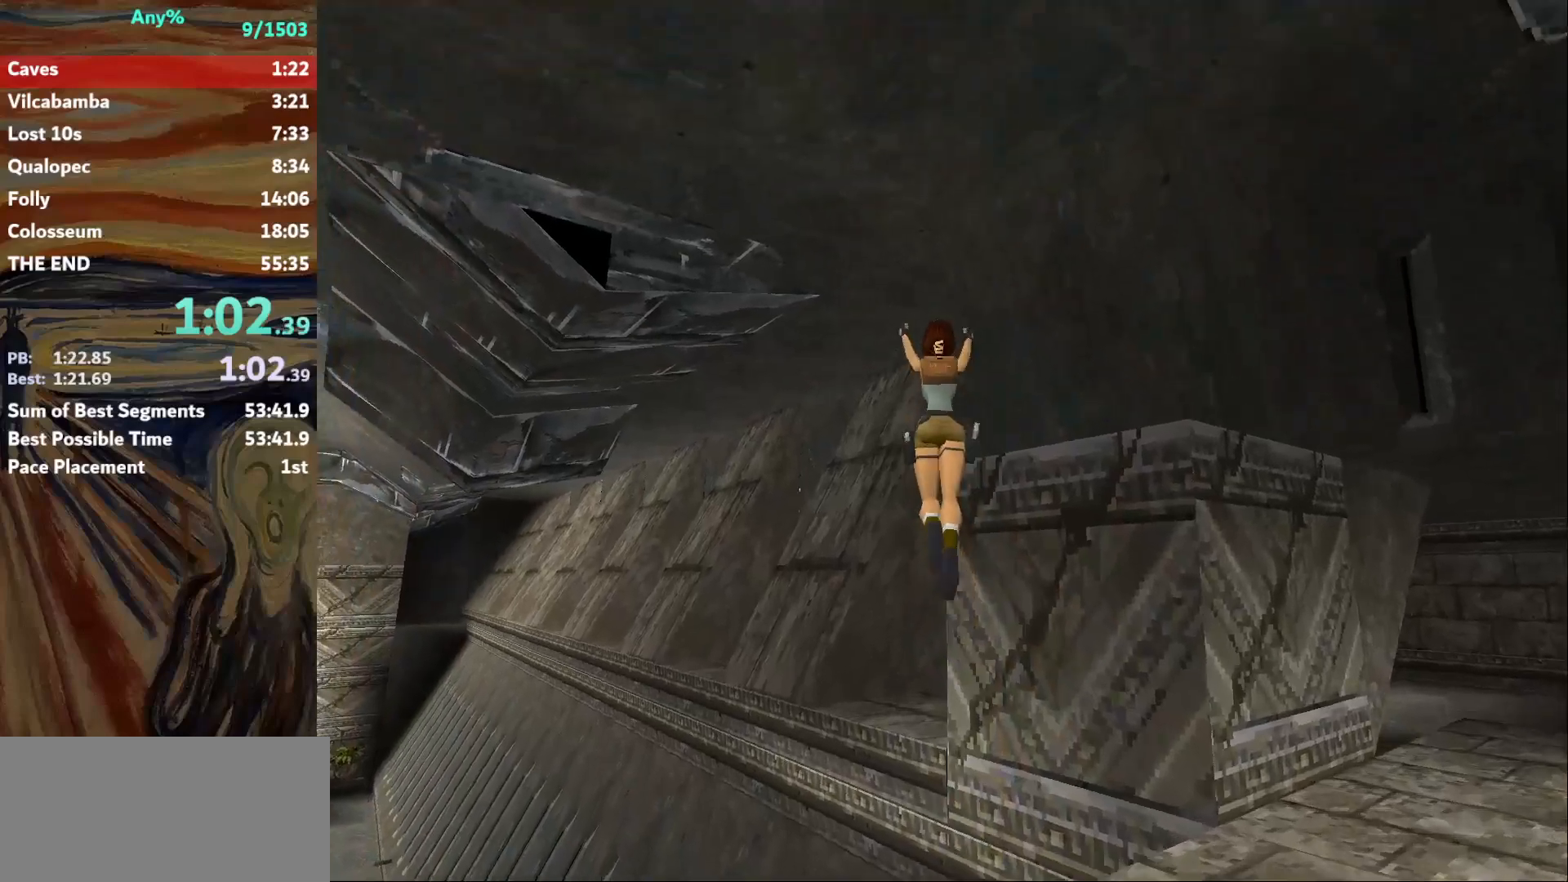
{"keys": ["right", "up"], "events": [[300, "right", "down"]]}
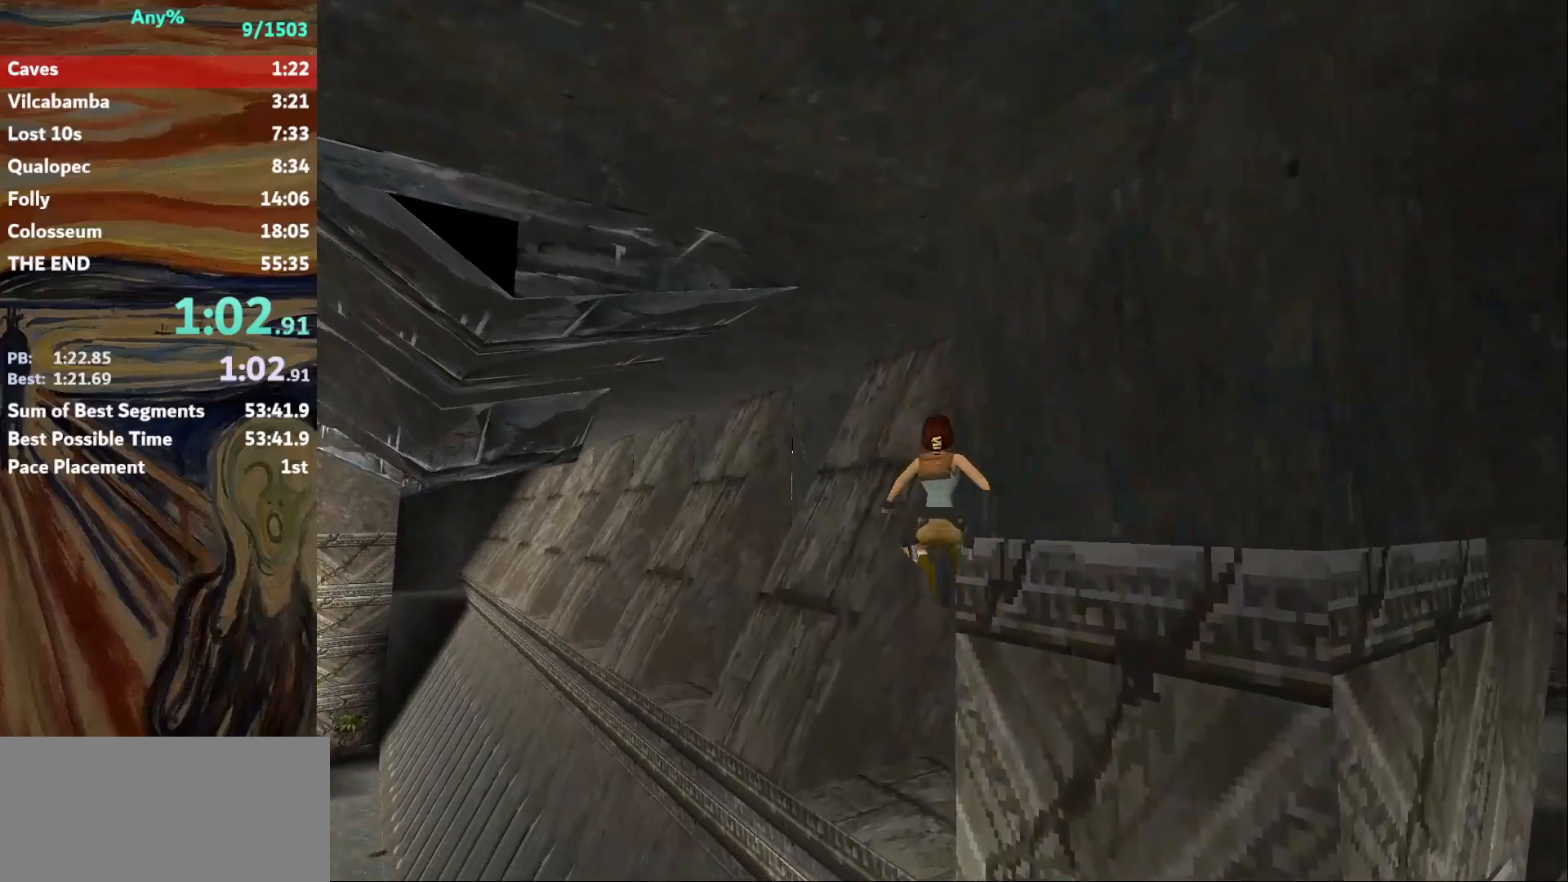
{"keys": ["right", "up"], "events": []}
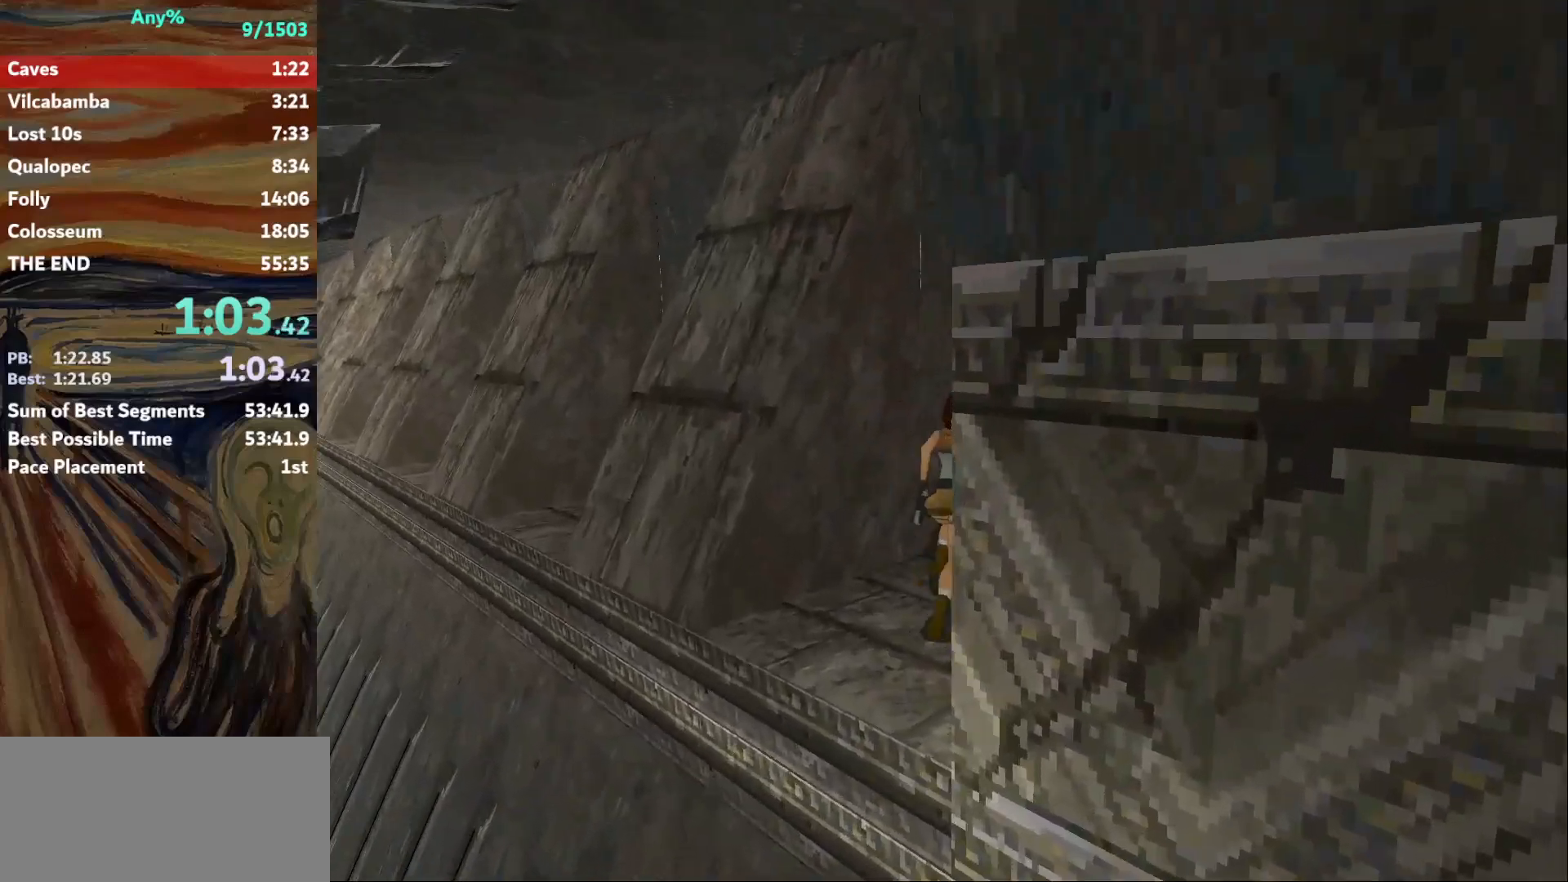
{"keys": ["left", "up"], "events": [[100, "right", "up"], [233, "roll", "down"], [267, "guns", "down"], [333, "roll", "up"], [367, "guns", "up"], [434, "left", "down"]]}
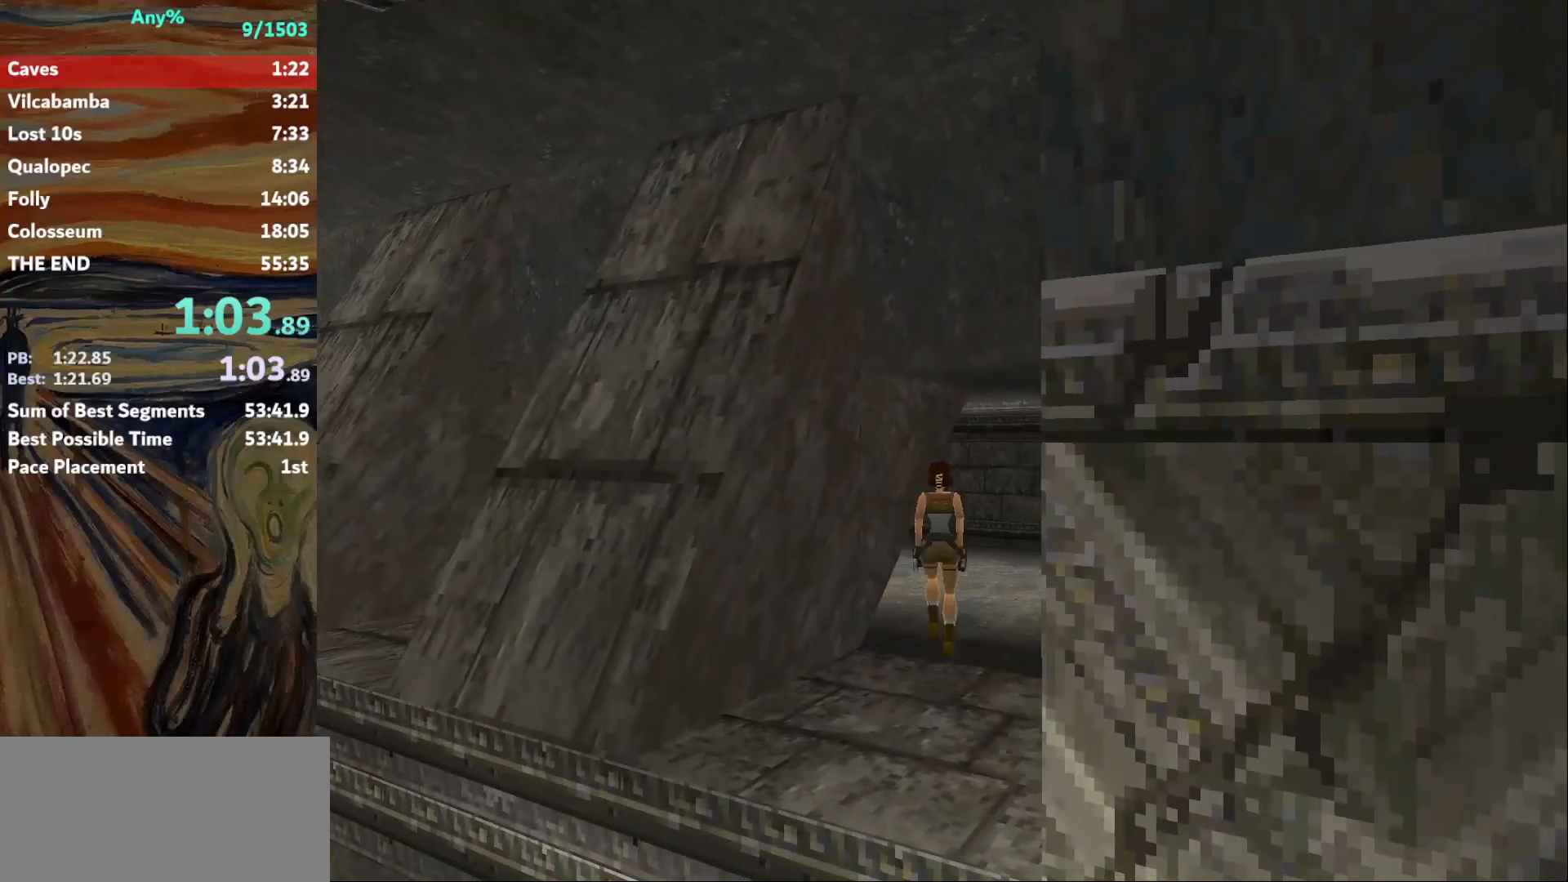
{"keys": ["jump", "left", "up"], "events": [[434, "jump", "down"]]}
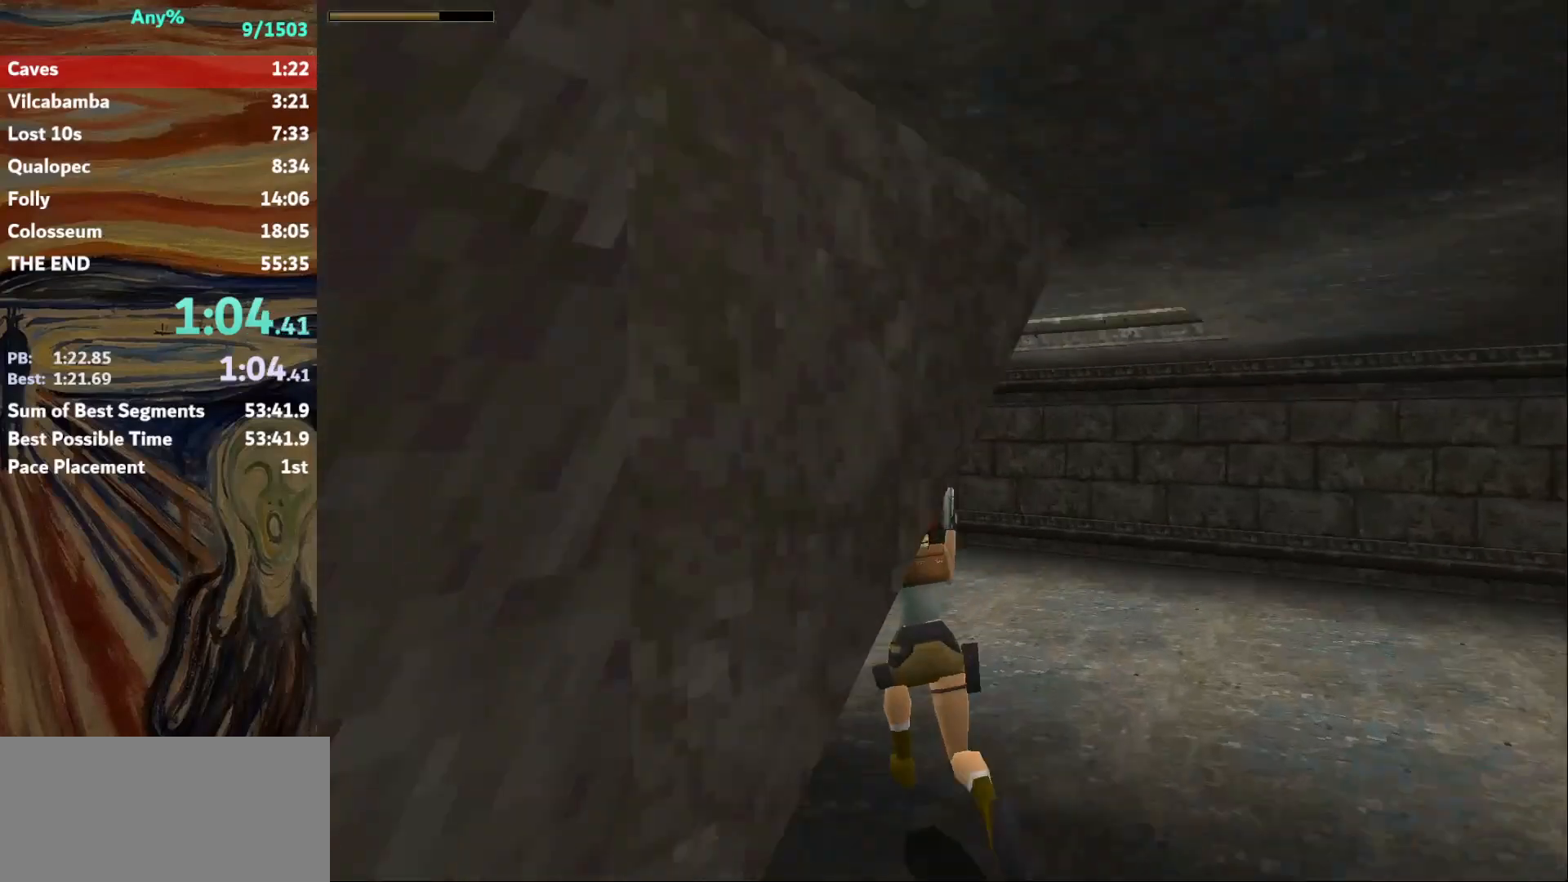
{"keys": ["jump", "up"], "events": [[233, "left", "up"]]}
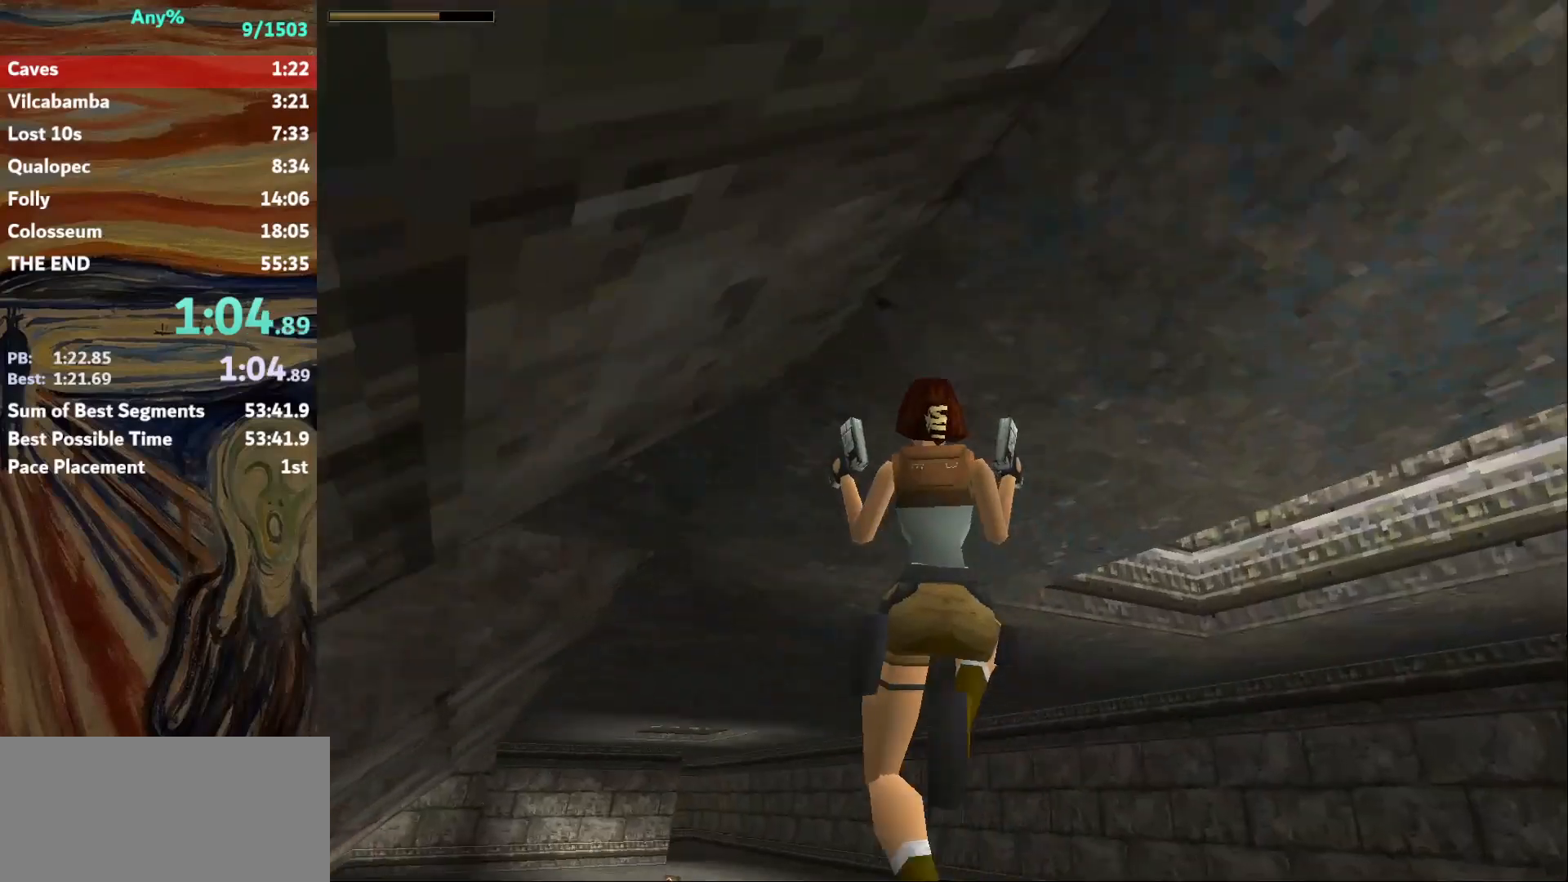
{"keys": ["jump", "up"], "events": [[367, "left", "down"], [467, "left", "up"]]}
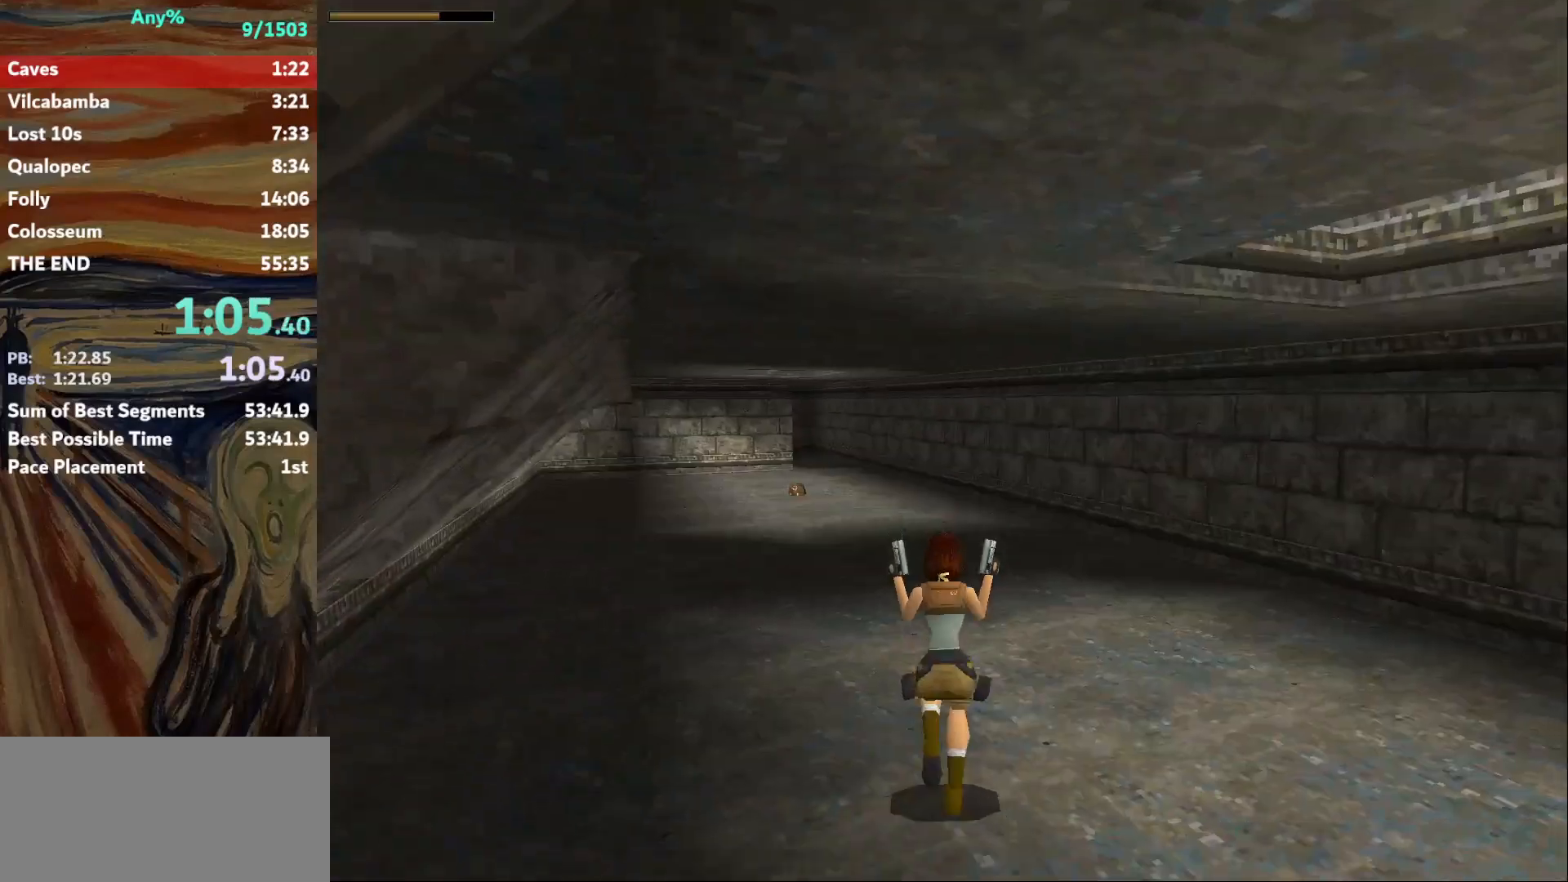
{"keys": ["jump", "left", "up"], "events": [[400, "left", "down"]]}
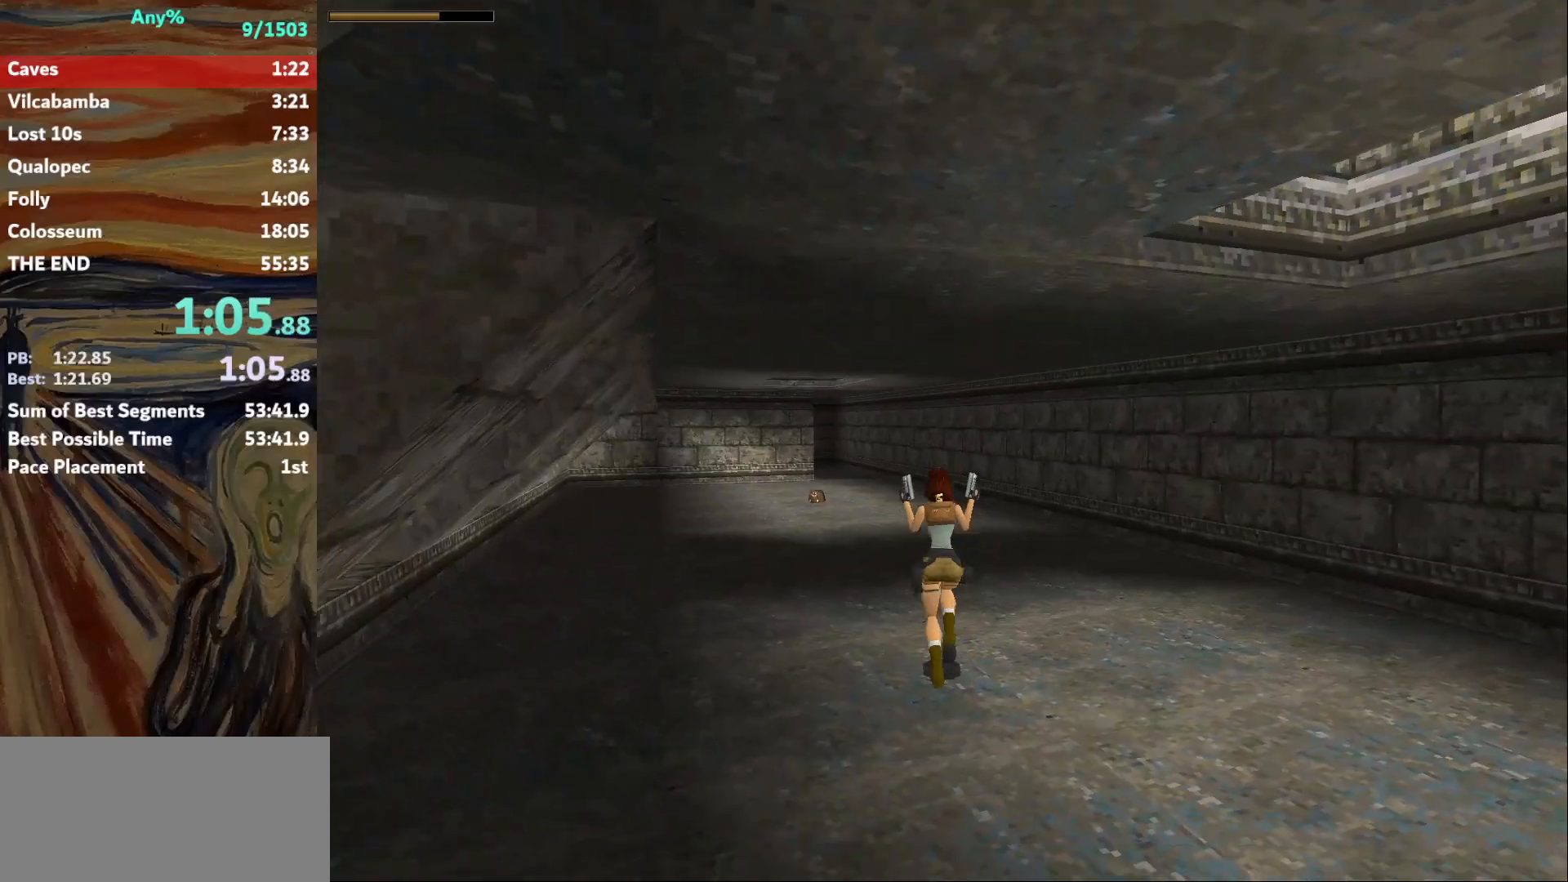
{"keys": ["jump", "up"], "events": [[34, "left", "up"]]}
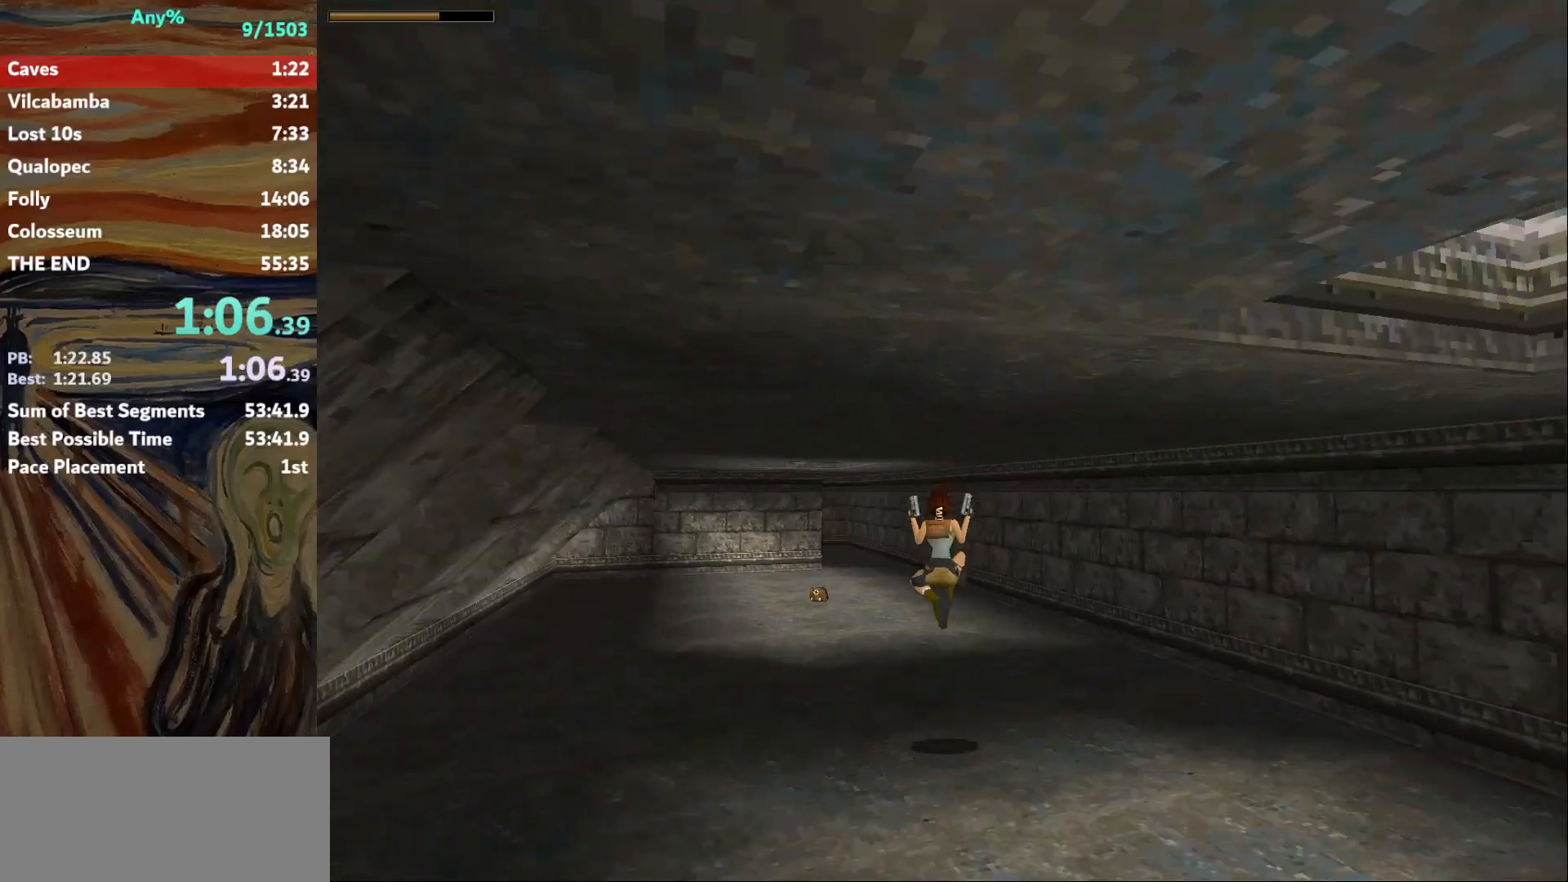
{"keys": ["jump", "up"], "events": [[133, "left", "down"], [267, "left", "up"]]}
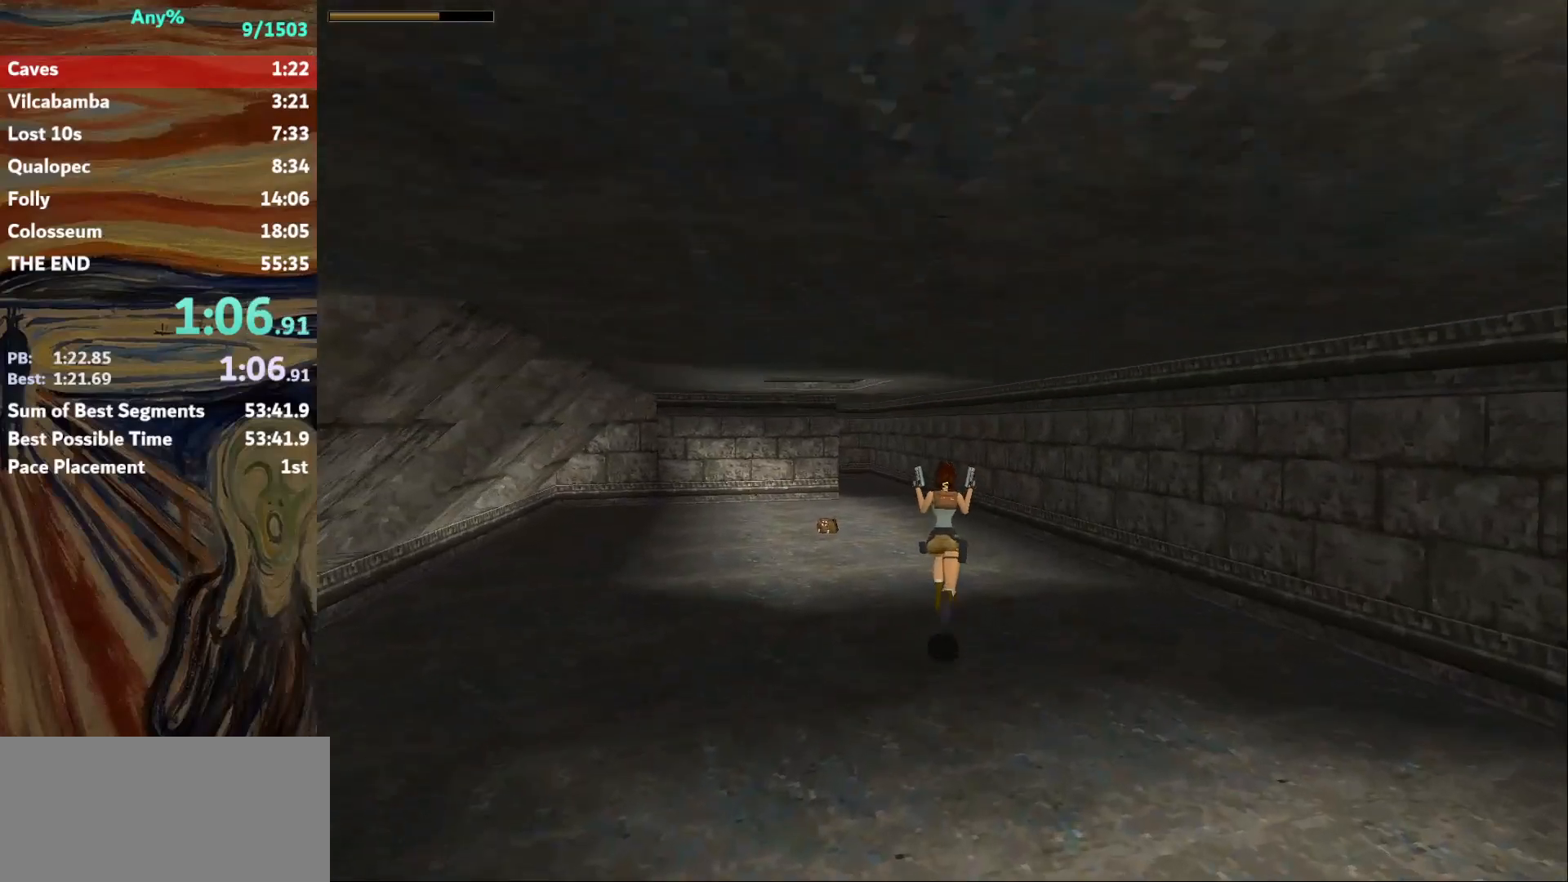
{"keys": ["jump", "right", "up"], "events": [[434, "right", "down"]]}
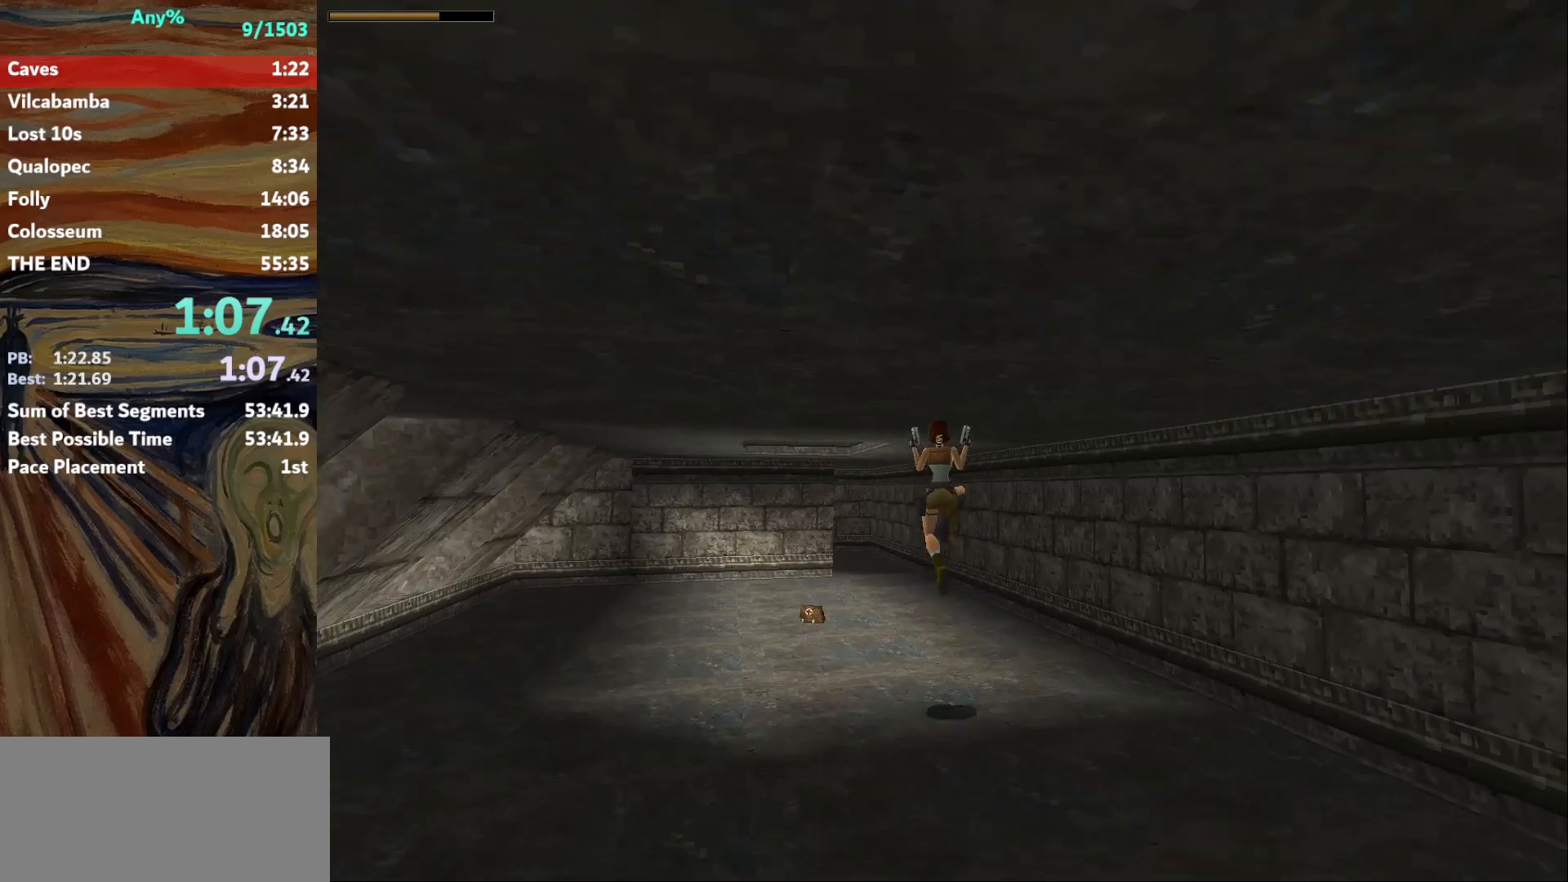
{"keys": ["action", "jump", "up"], "events": [[33, "right", "up"], [200, "right", "down"], [367, "right", "up"], [400, "action", "down"]]}
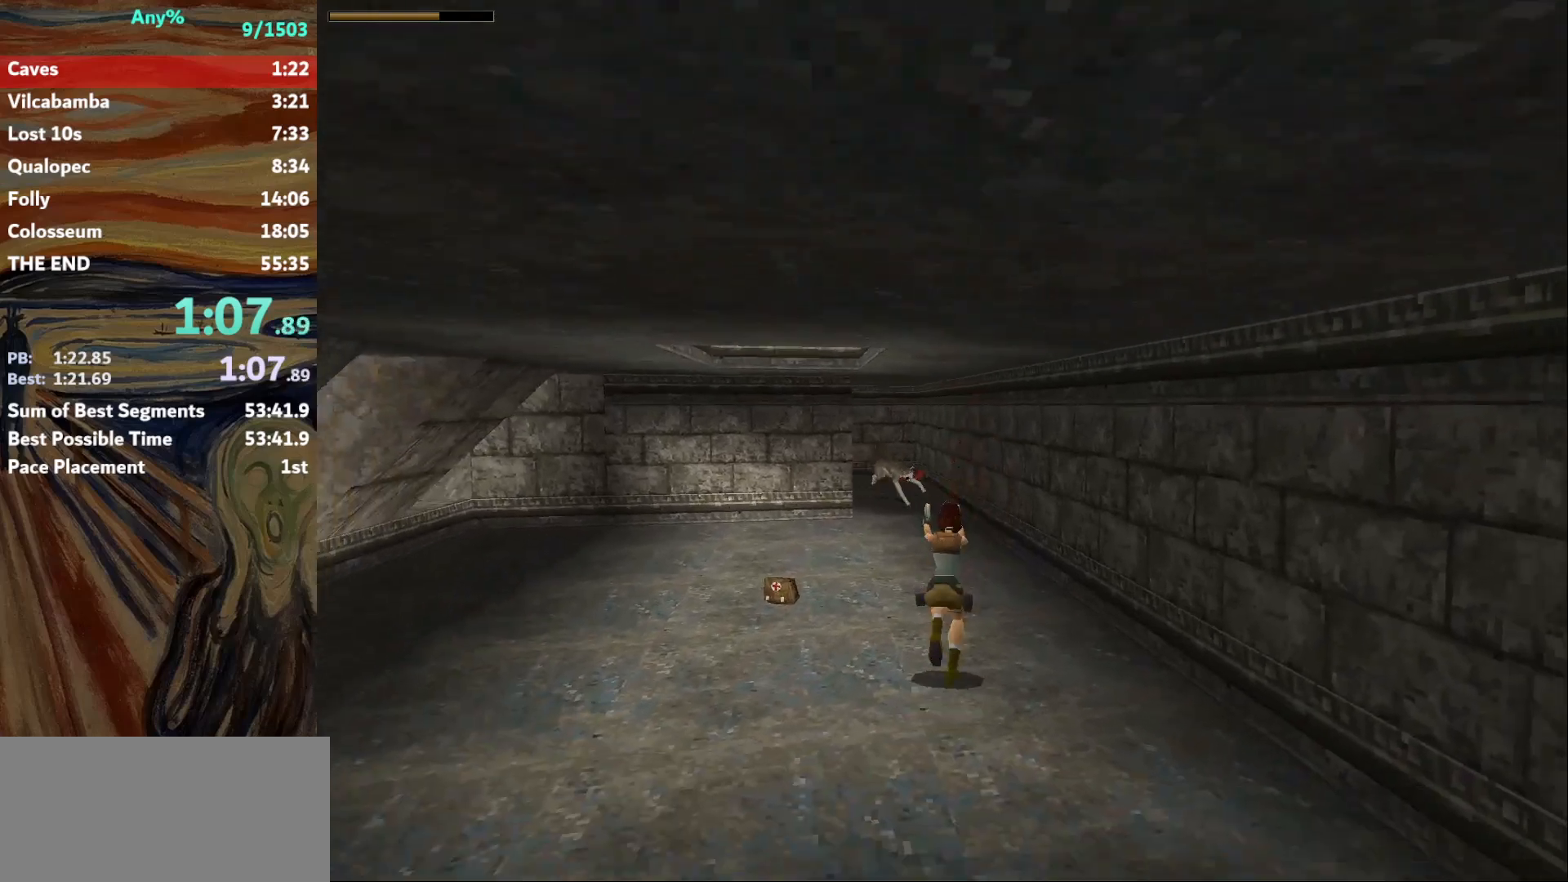
{"keys": ["action", "jump", "up"], "events": []}
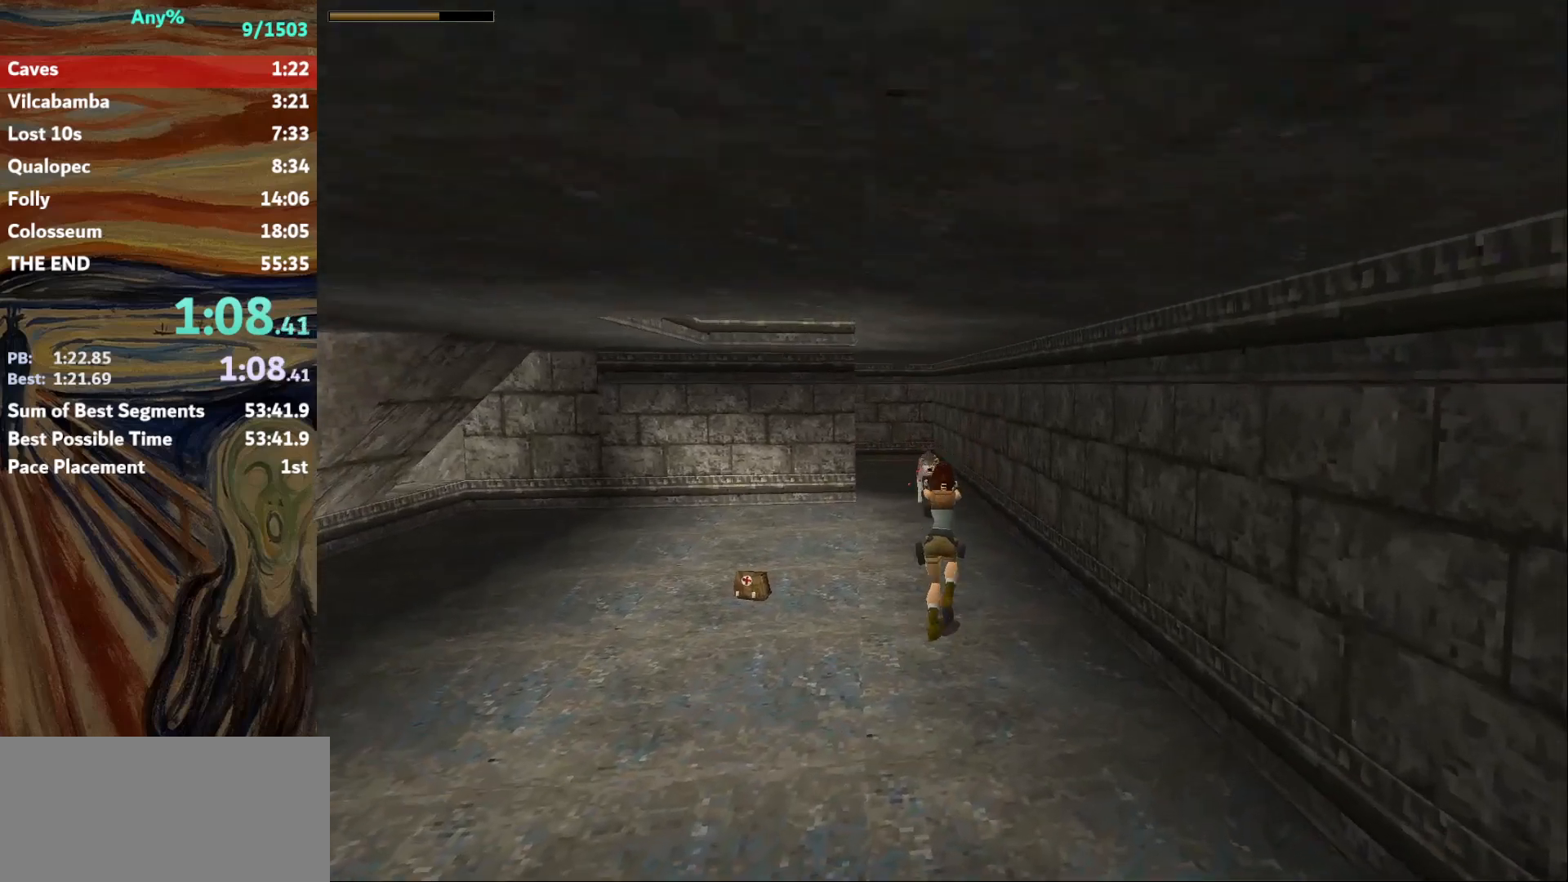
{"keys": ["action", "jump", "left", "up"], "events": [[467, "left", "down"]]}
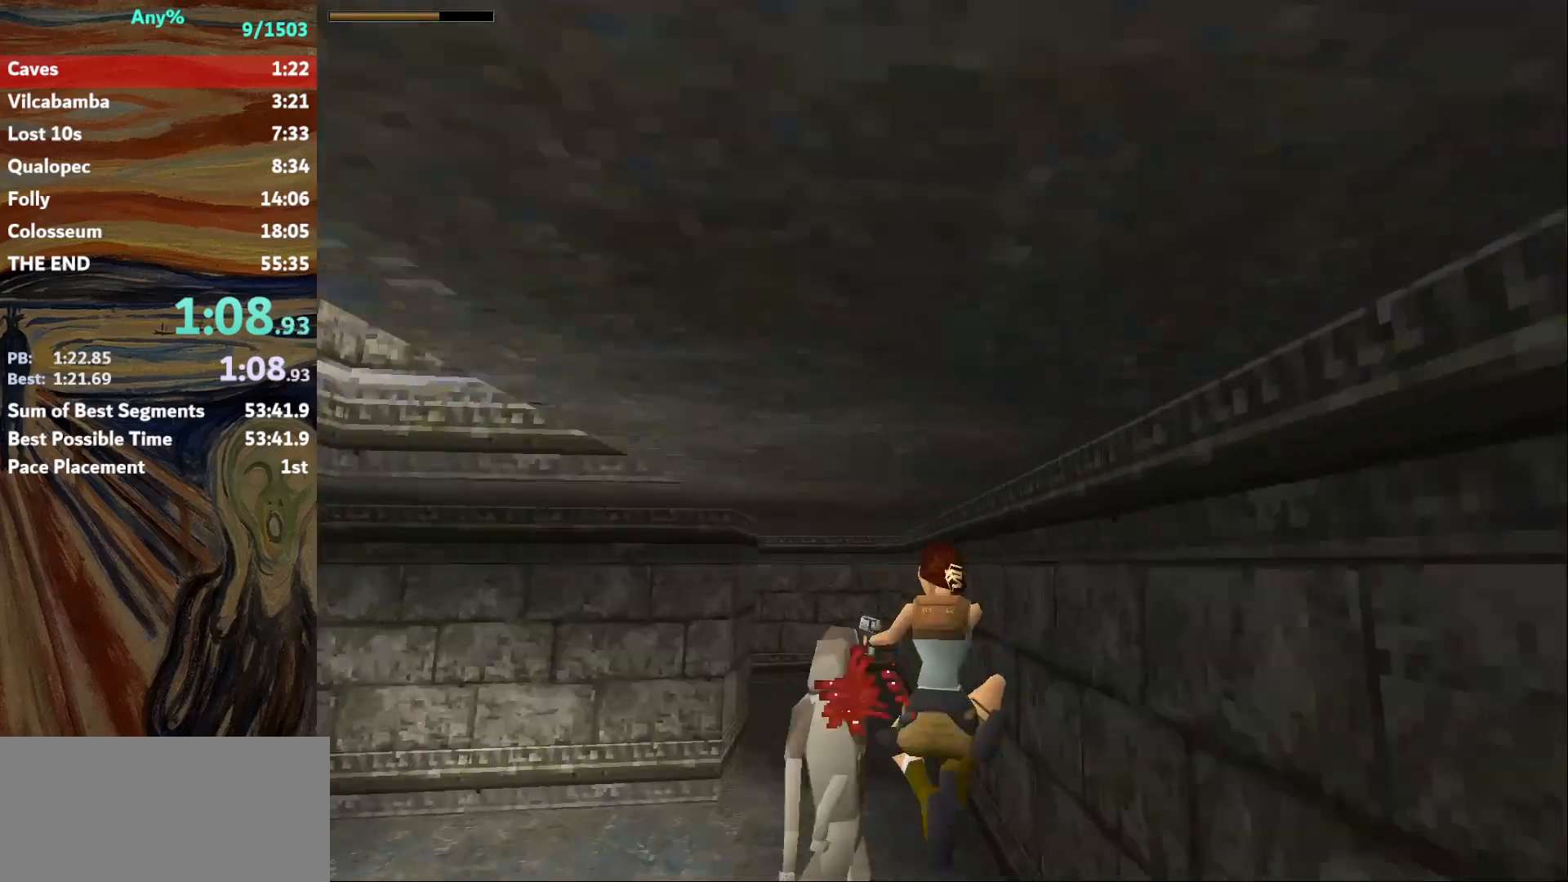
{"keys": ["up"], "events": [[234, "action", "up"], [234, "jump", "up"], [501, "left", "up"]]}
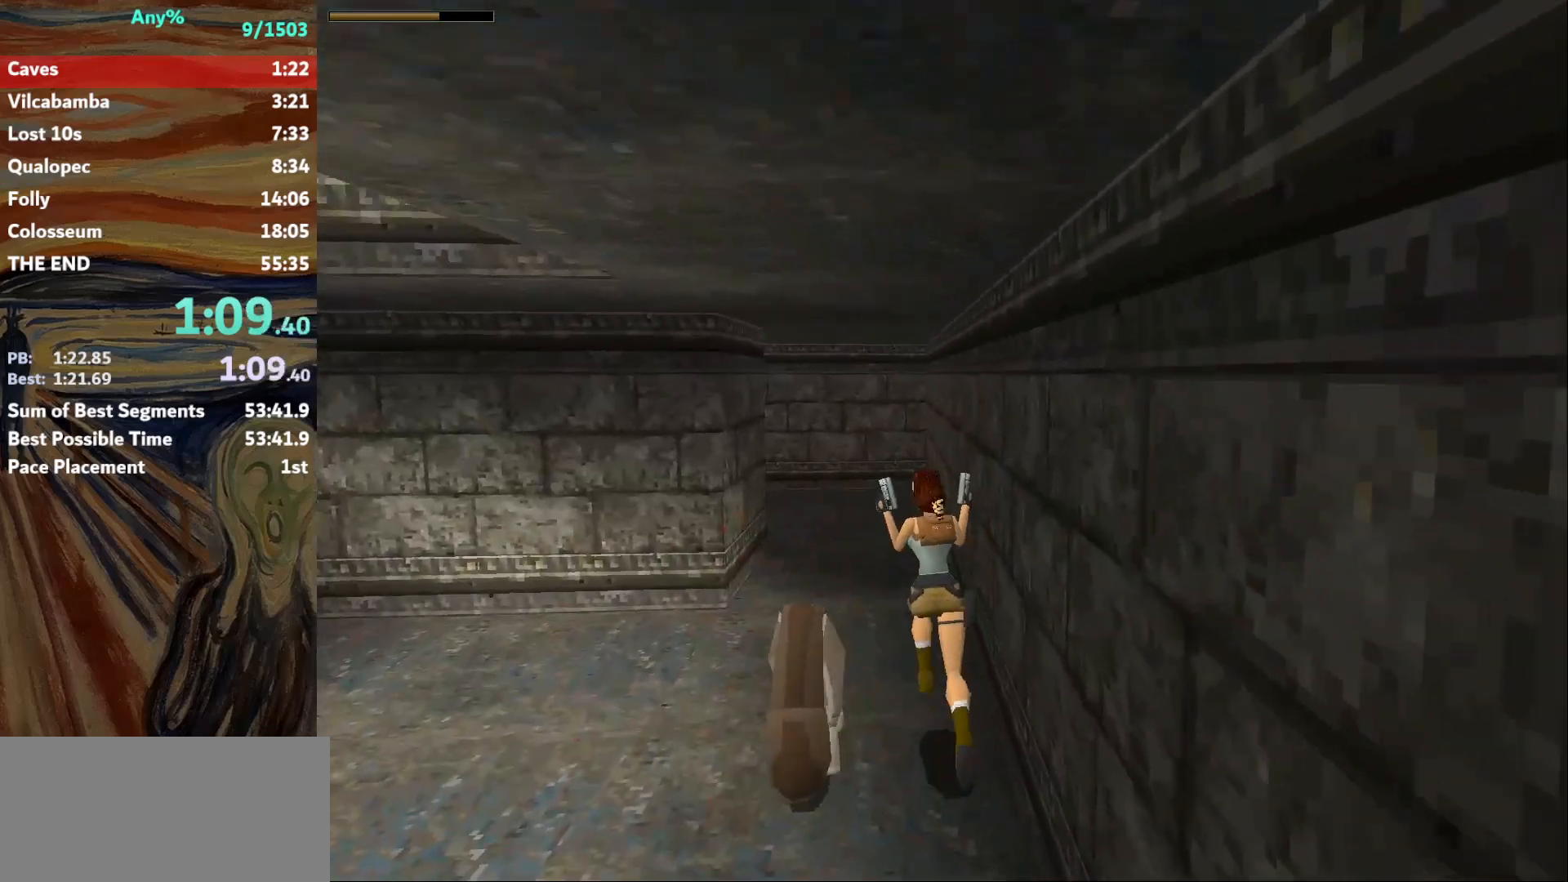
{"keys": ["left", "up"], "events": [[33, "jump", "down"], [133, "left", "down"], [233, "guns", "down"], [367, "guns", "up"], [367, "jump", "up"]]}
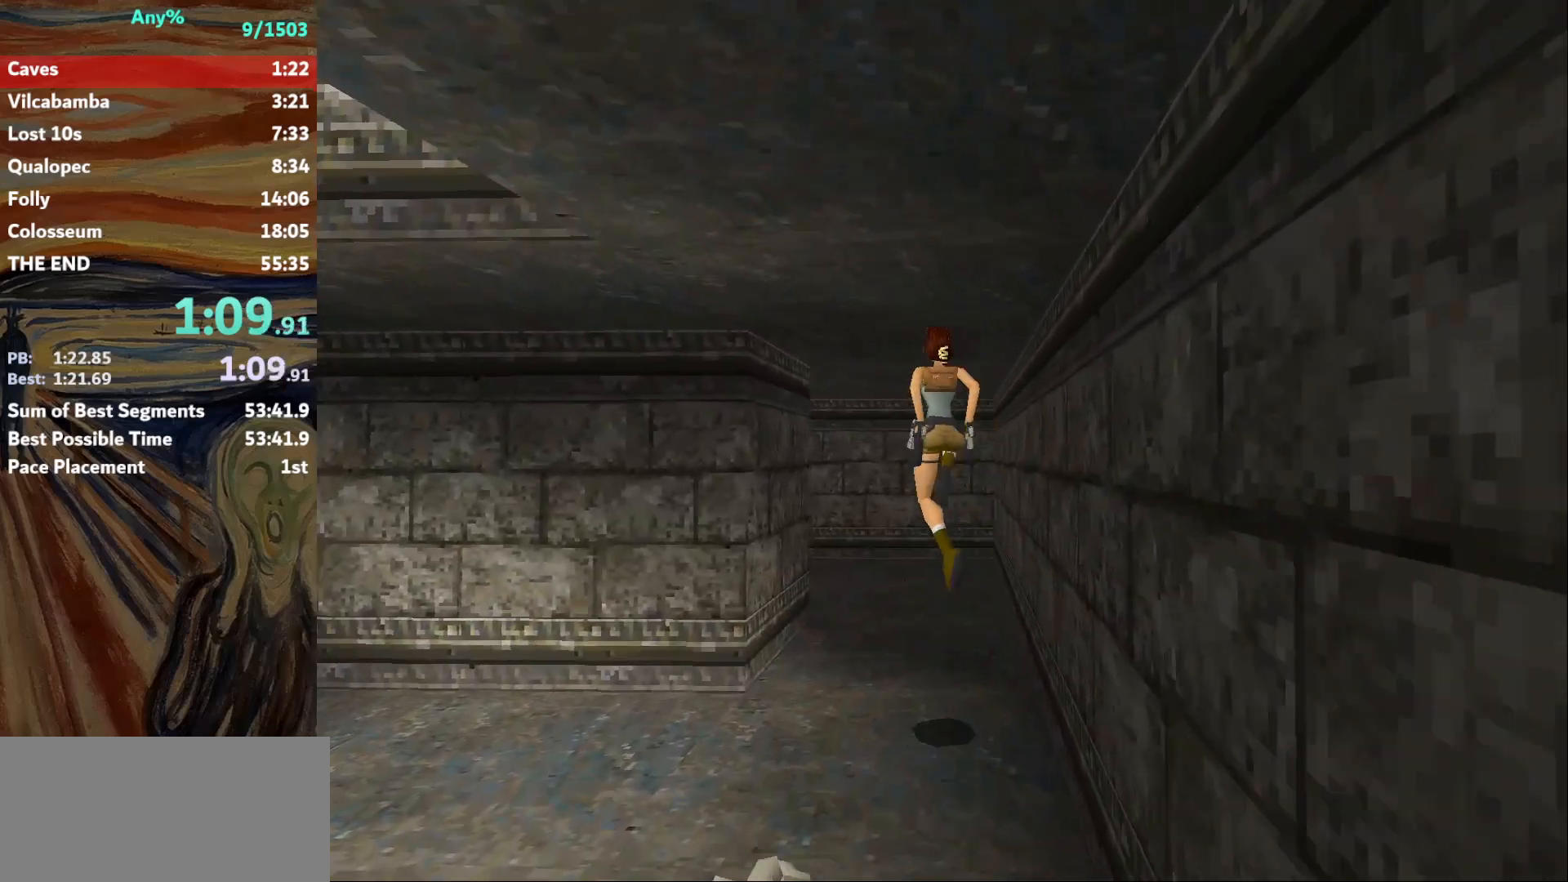
{"keys": ["left", "up"], "events": [[200, "left", "up"], [434, "left", "down"]]}
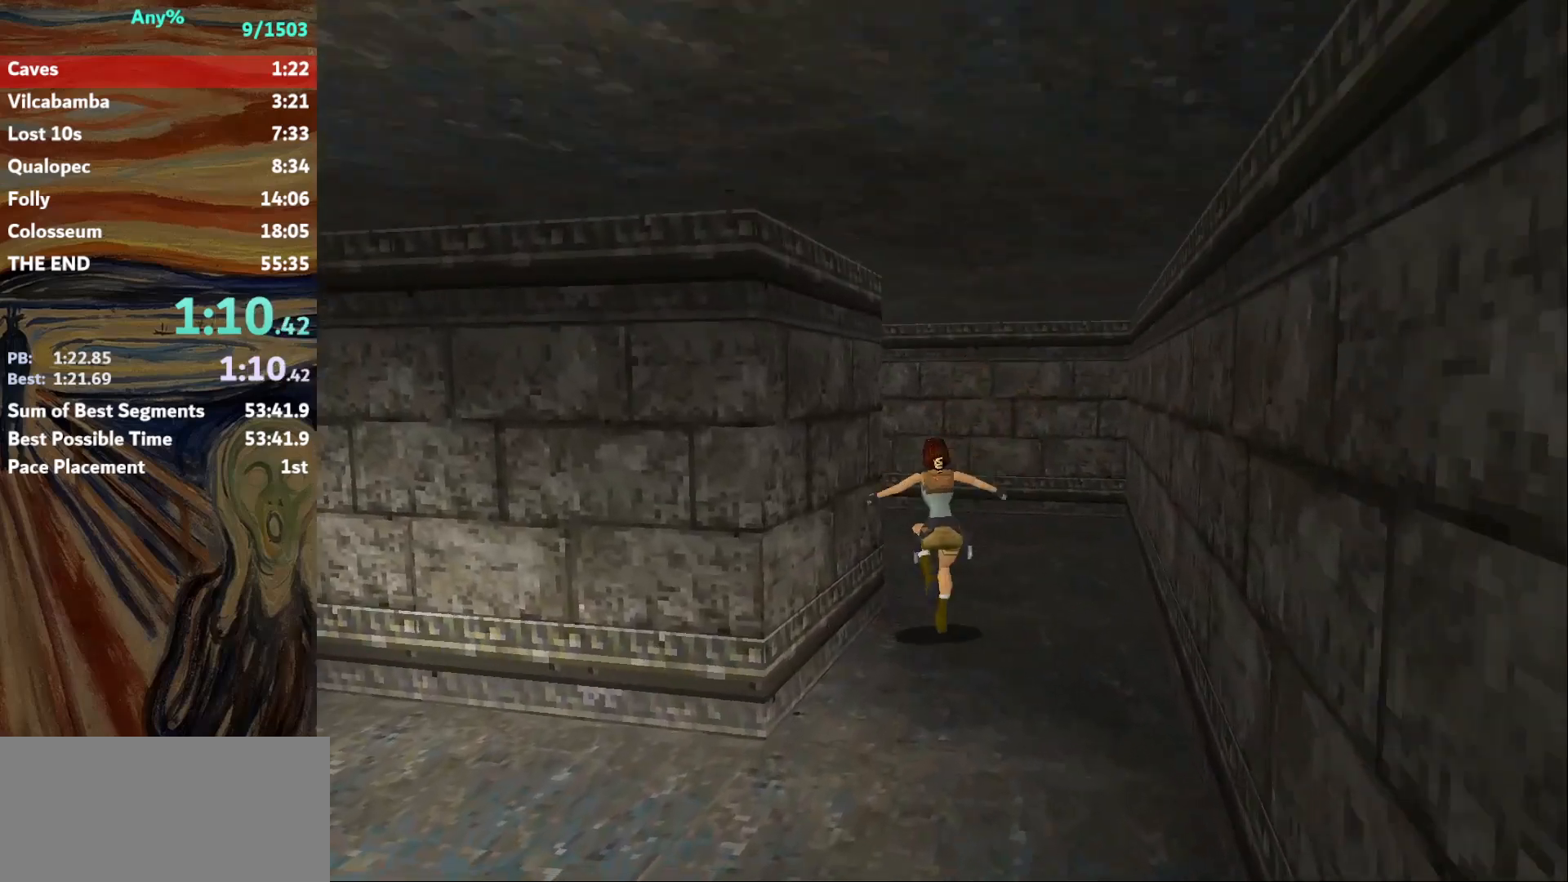
{"keys": ["left", "up"], "events": []}
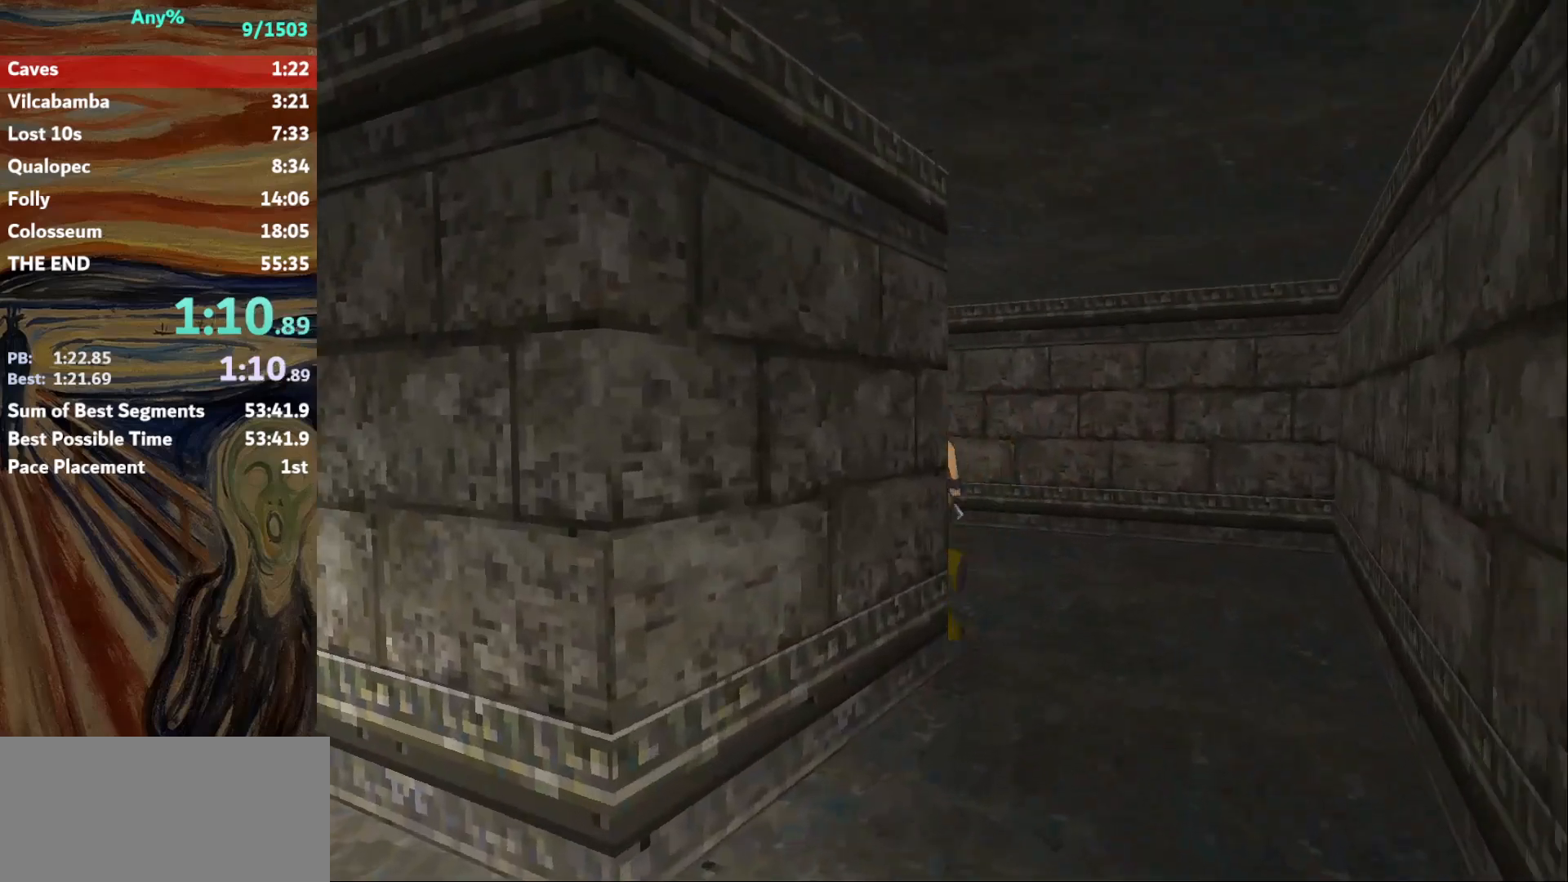
{"keys": ["left", "up"], "events": [[100, "jump", "down"], [134, "left", "up"], [334, "left", "down"], [467, "jump", "up"]]}
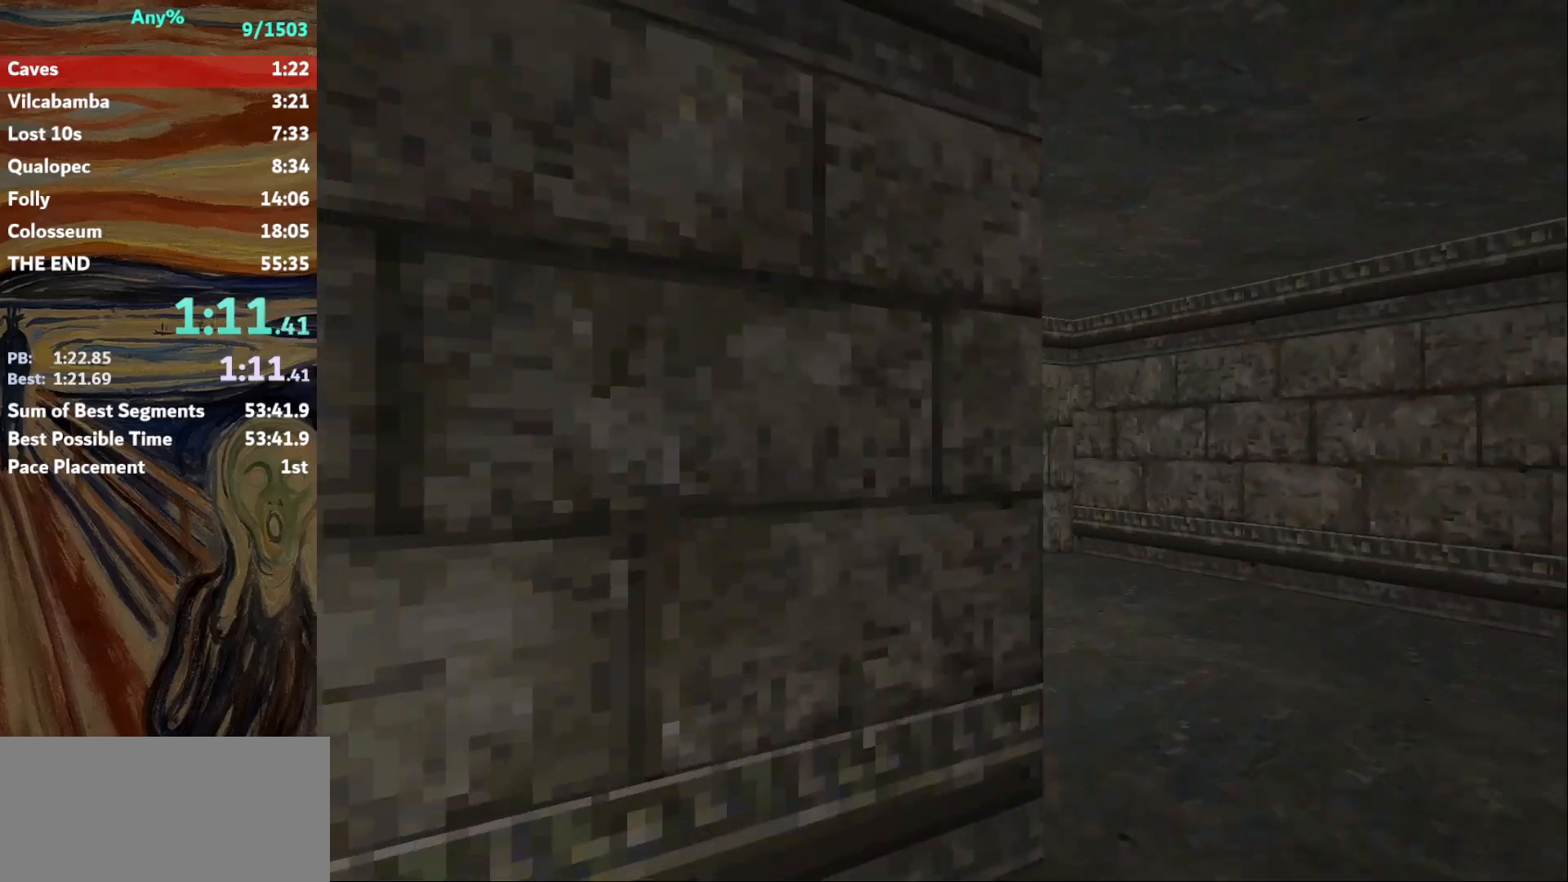
{"keys": ["action"], "events": [[167, "up", "up"], [300, "left", "up"], [333, "action", "down"]]}
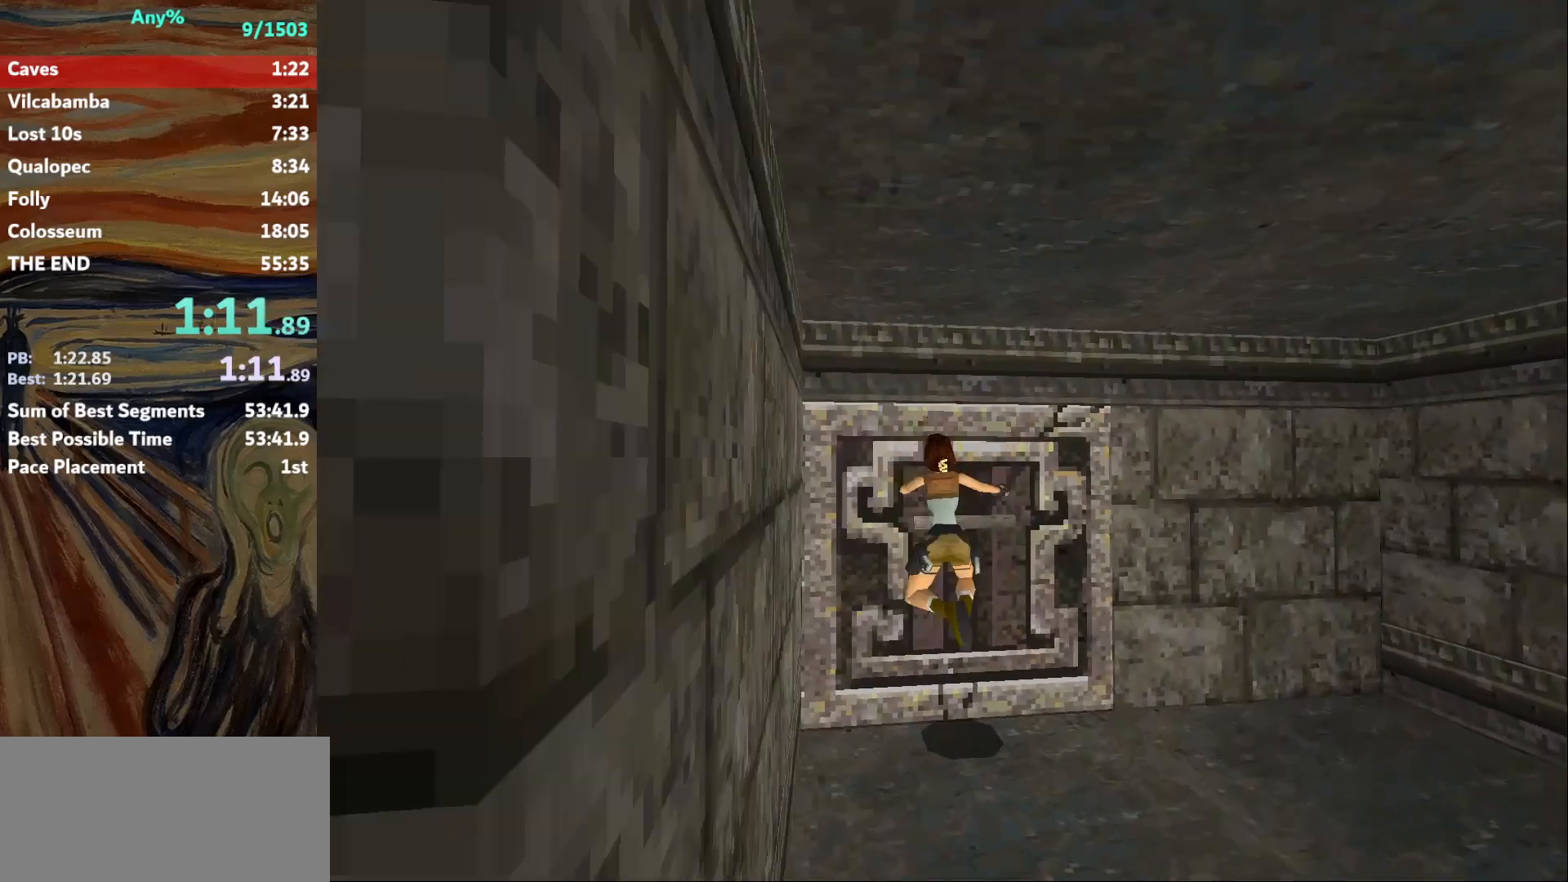
{"keys": ["guns", "right"], "events": [[167, "right", "down"], [401, "guns", "down"], [434, "action", "up"]]}
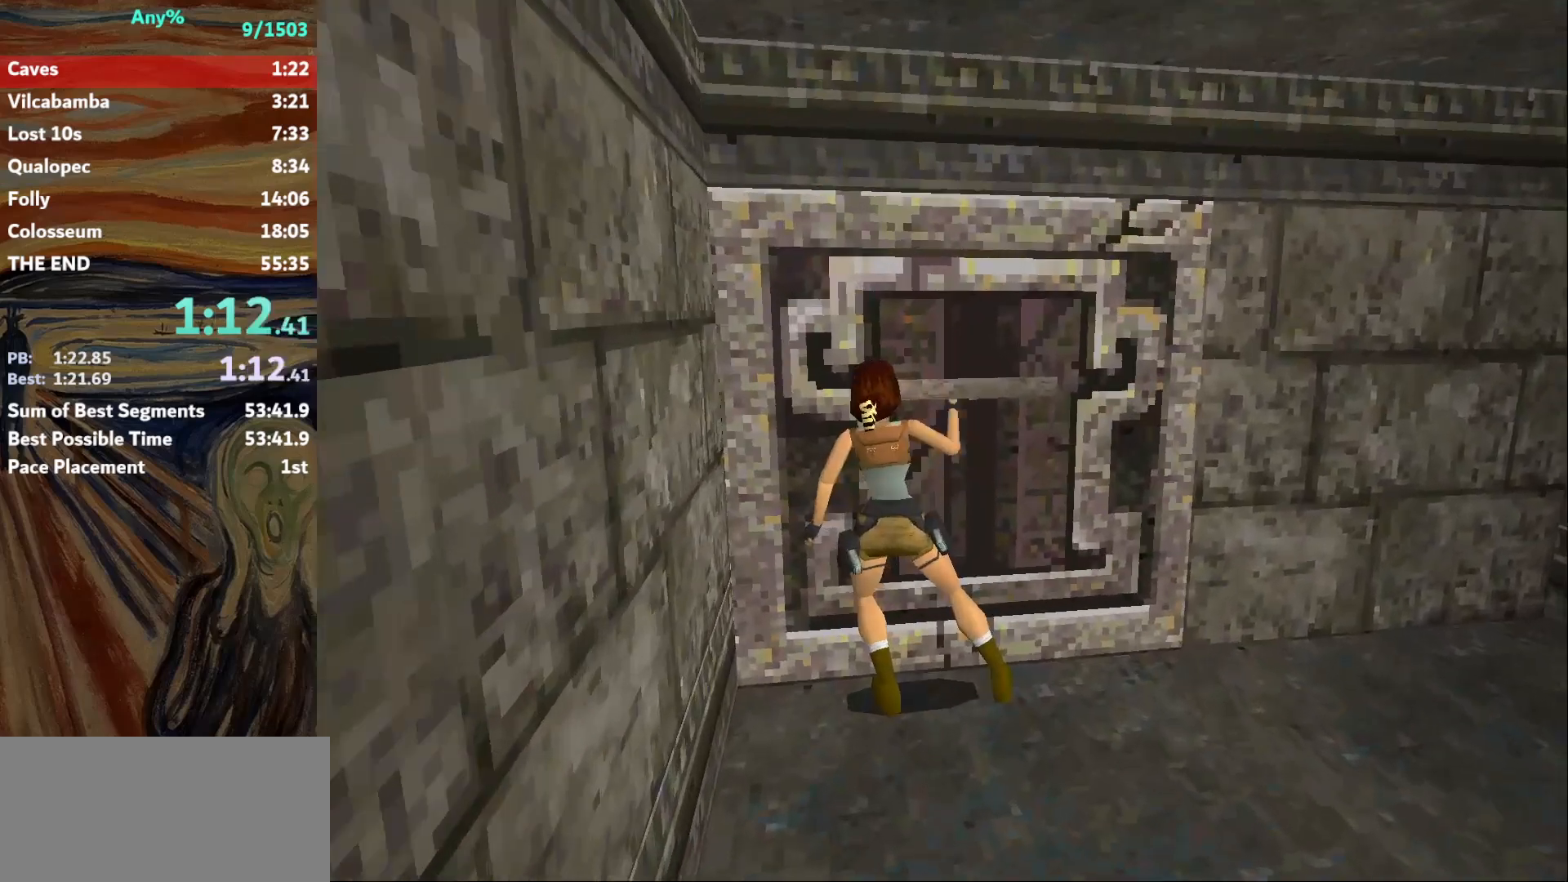
{"keys": ["guns", "right"], "events": []}
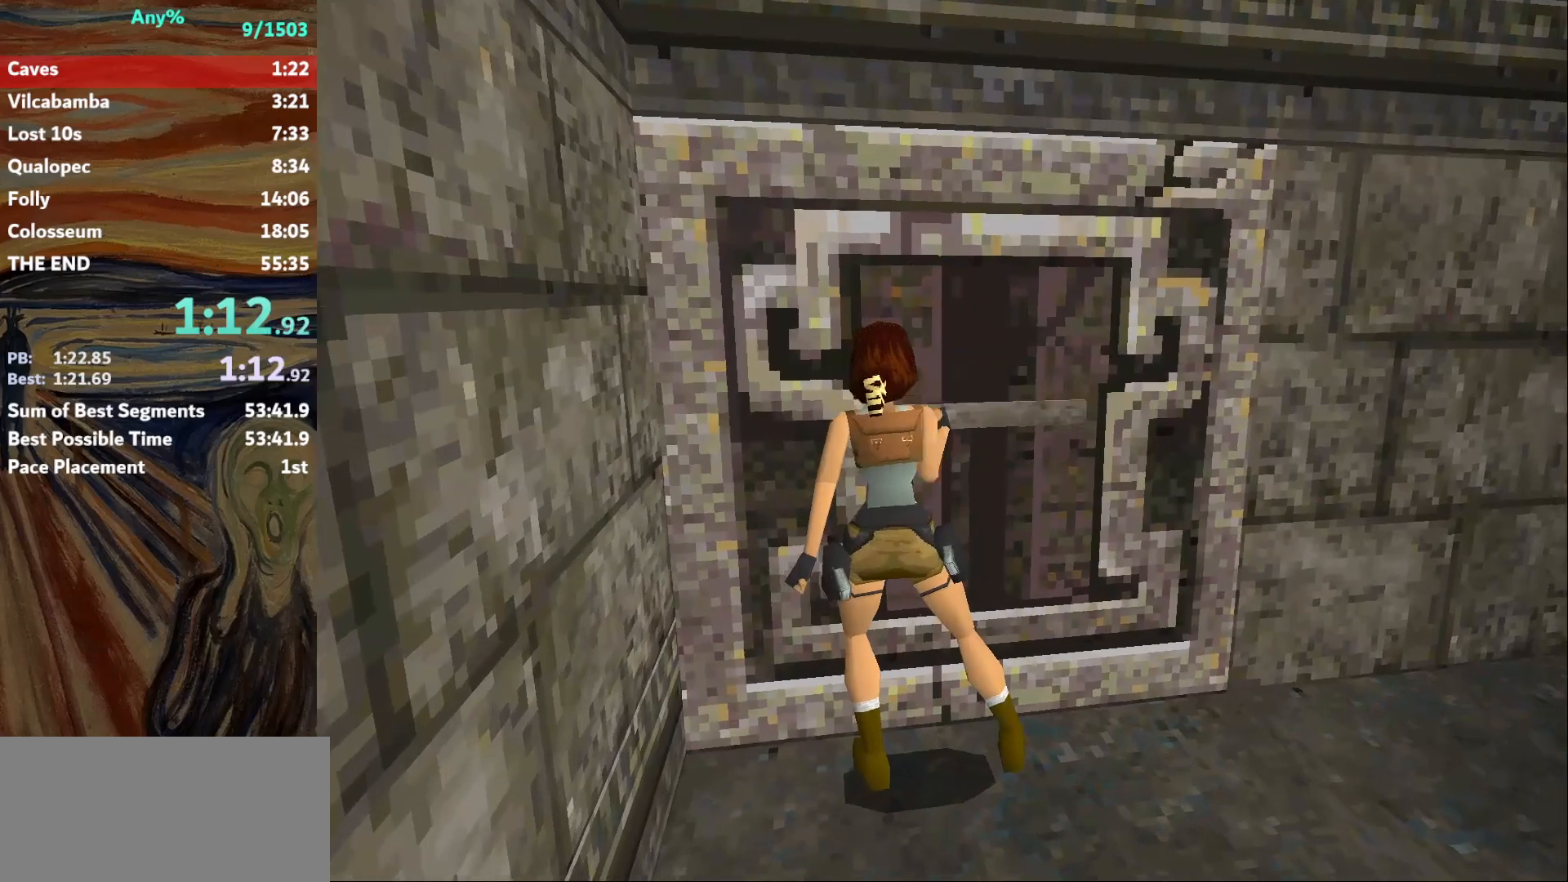
{"keys": ["guns", "right"], "events": []}